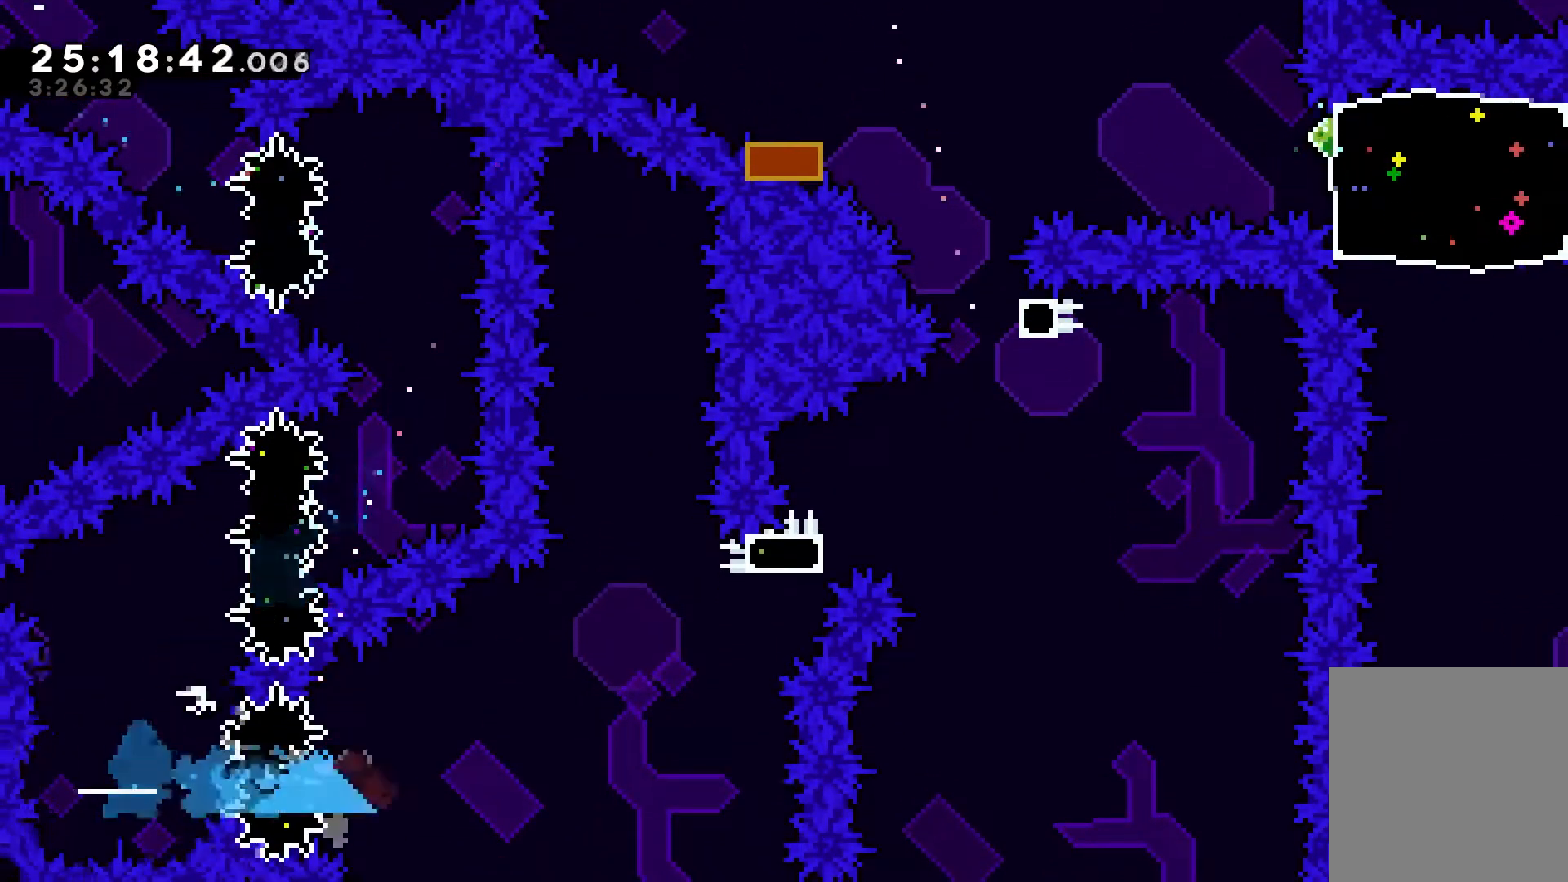
Gameplay with keyboard; each line is a JSON object with the keys held at the frame after it. "events" lists presses ("down") and releases ("up") of "dash", "down", "grab", "jump", "jump2", "left", "right" and "up" between this image and that frame as [ms after this image, input, new state], when the widget could be followed in between. No other keys are recorded. Mouse input is not recorded. Key names are as the overlay labels them; some are game actions (e.g. jump) rather than physical keys.
{"keys": ["dash", "right", "up"], "events": [[50, "jump", "down"], [150, "dash", "up"], [333, "up", "down"], [367, "dash", "down"], [433, "jump", "up"]]}
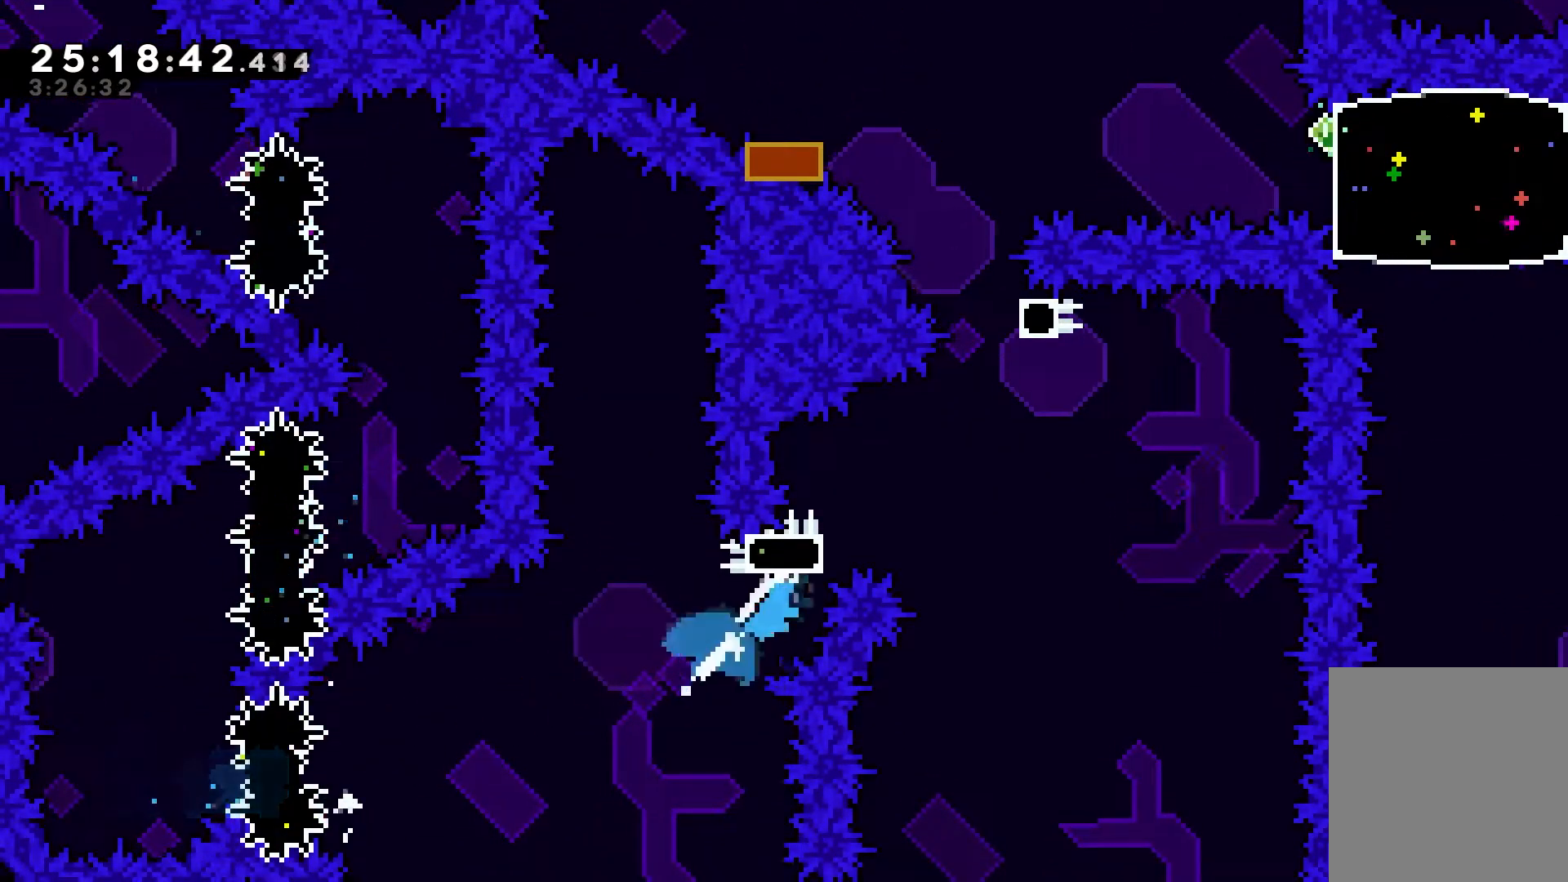
{"keys": [], "events": [[217, "dash", "up"], [217, "right", "up"], [217, "up", "up"]]}
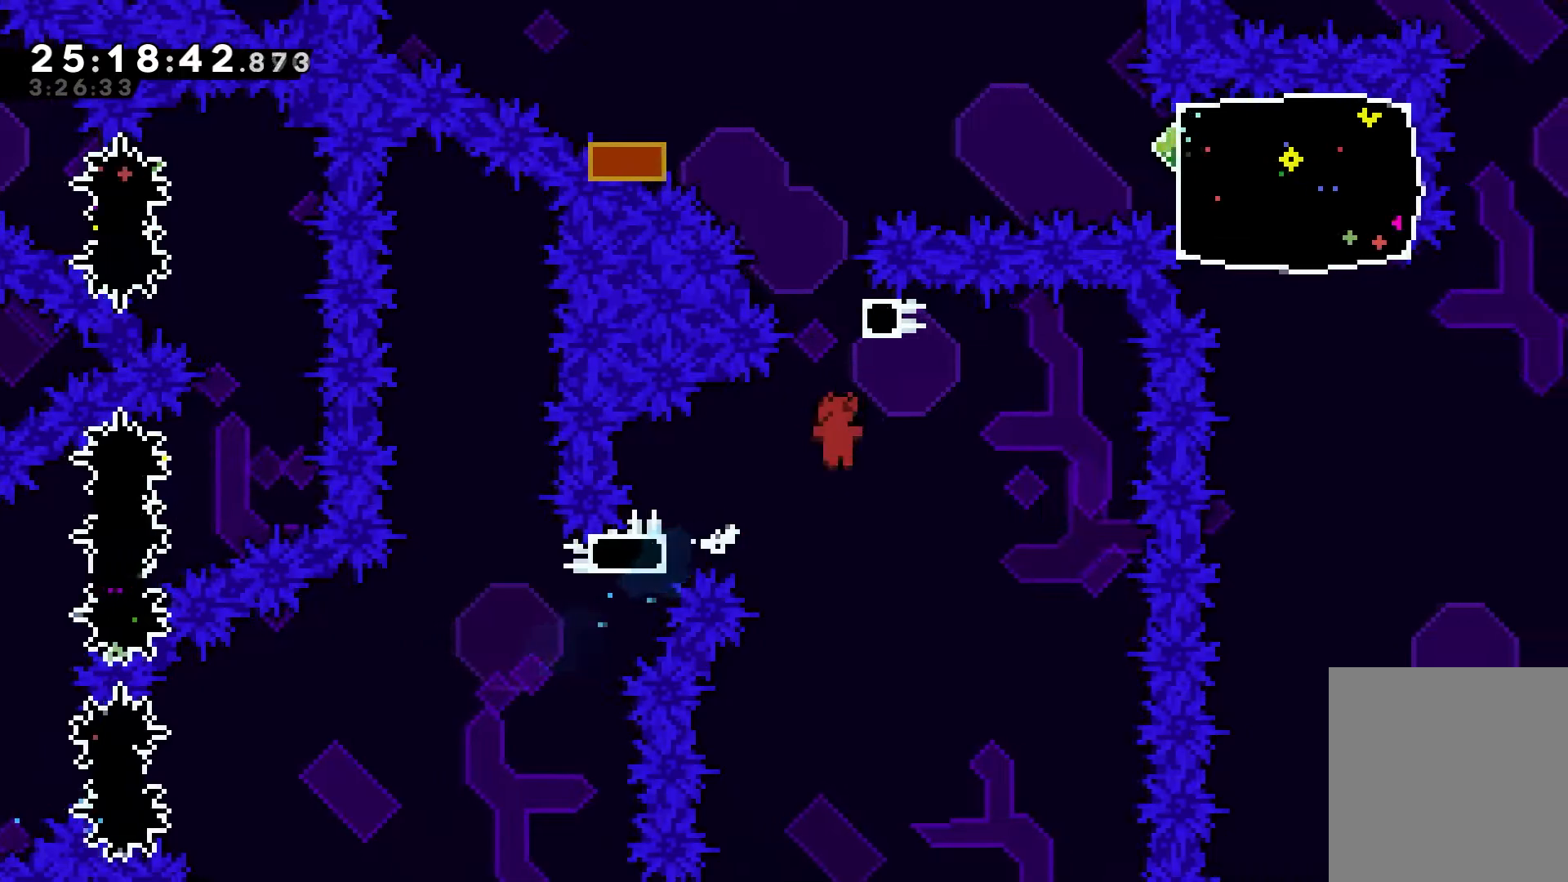
{"keys": [], "events": [[167, "dash", "down"], [167, "up", "down"], [467, "dash", "up"], [467, "up", "up"]]}
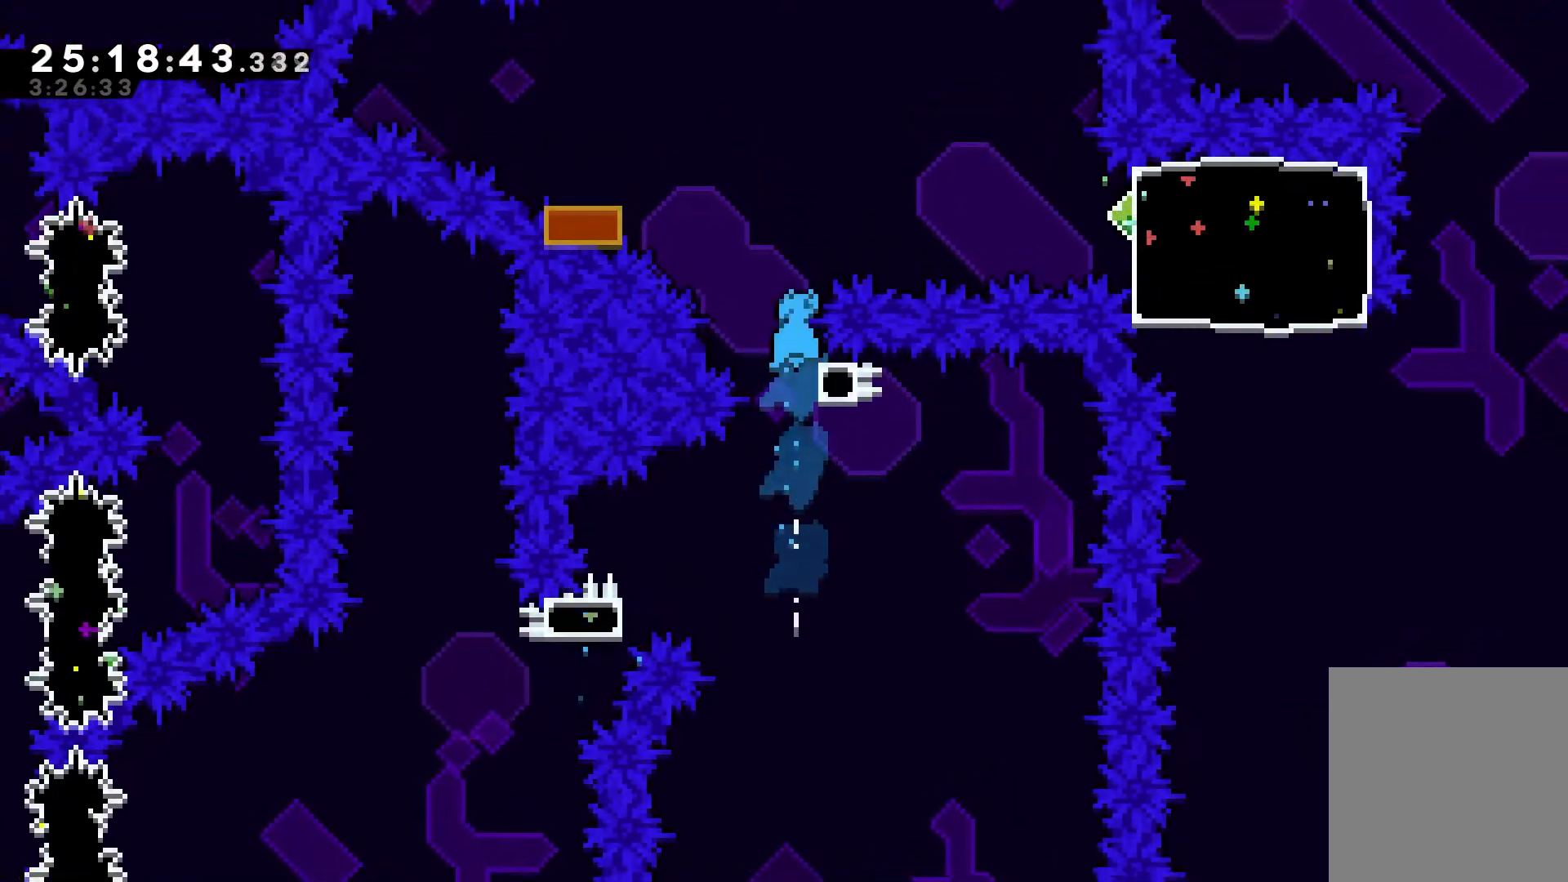
{"keys": ["grab", "right", "up"], "events": [[133, "grab", "down"], [133, "right", "down"], [133, "up", "down"]]}
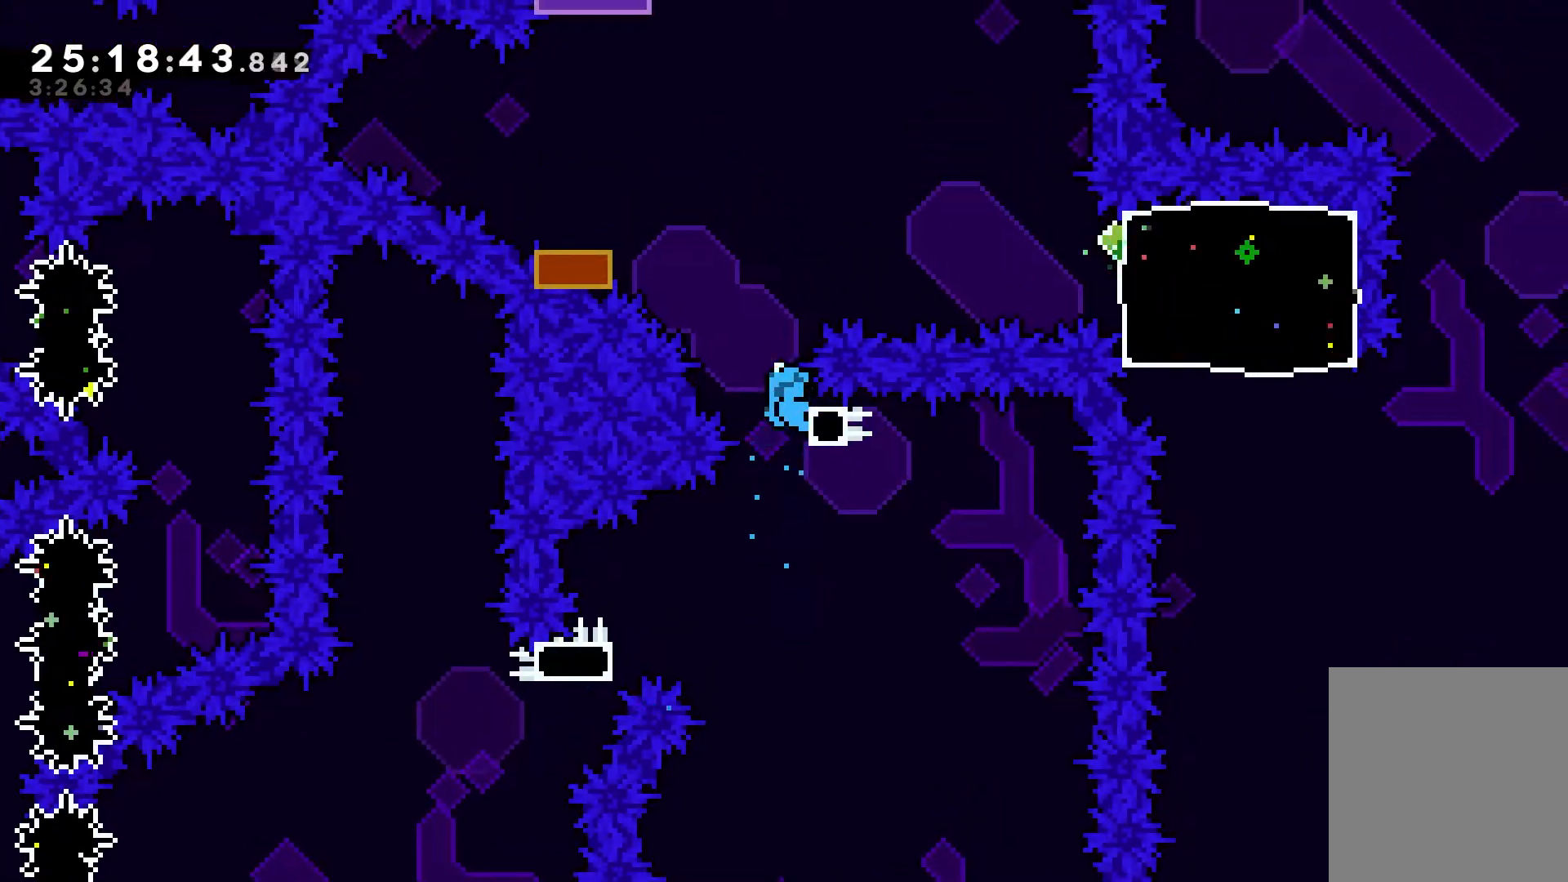
{"keys": ["grab"], "events": [[33, "right", "up"], [33, "up", "up"], [100, "jump", "down"], [500, "jump", "up"]]}
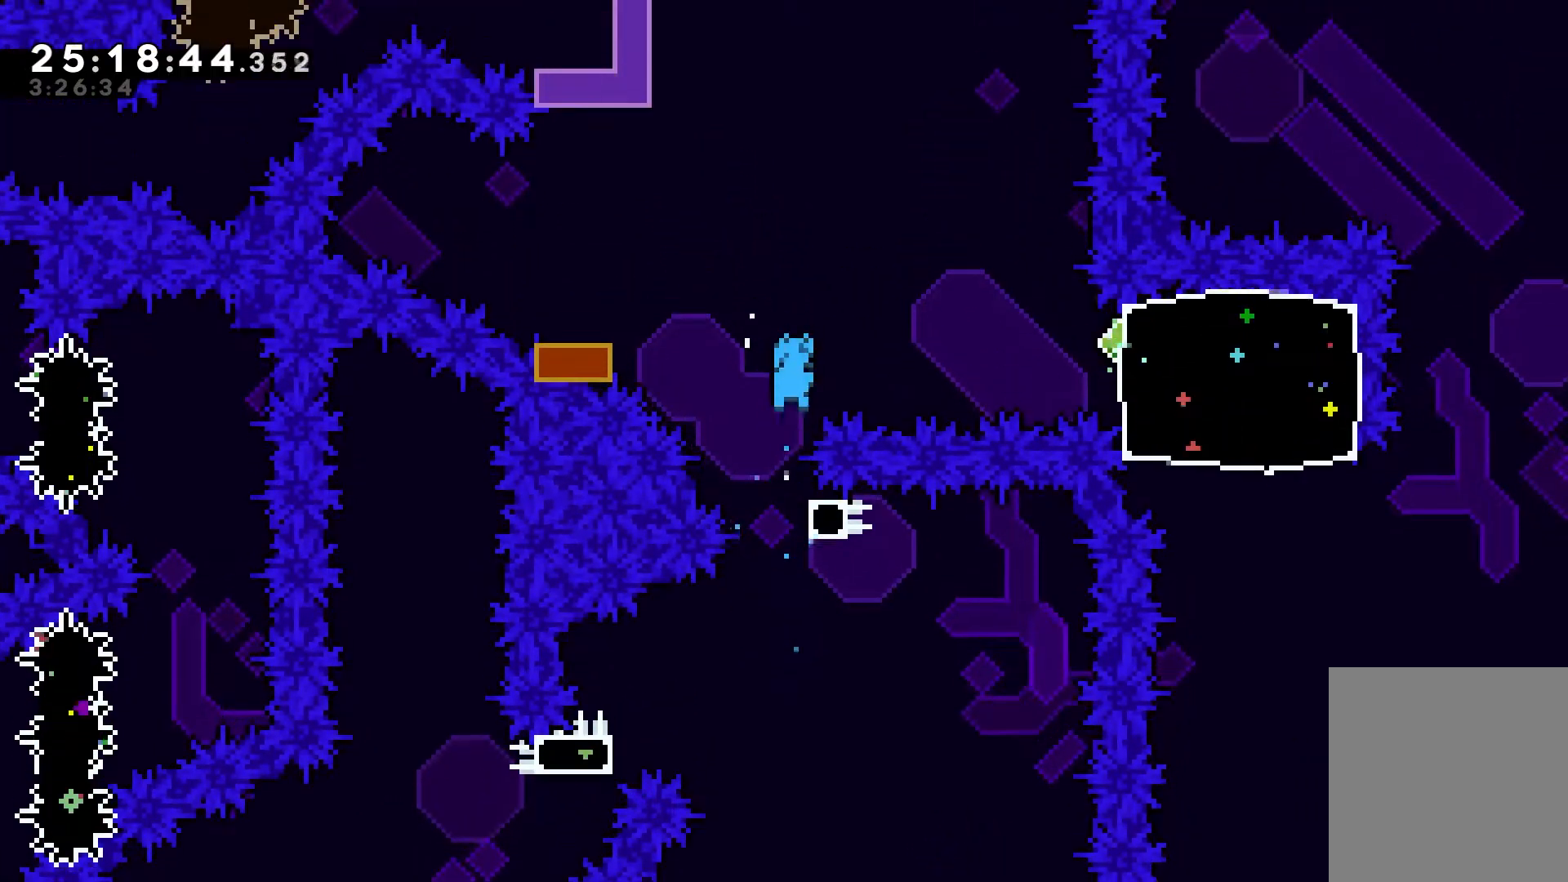
{"keys": ["grab", "jump", "left"], "events": [[167, "jump", "down"], [167, "left", "down"]]}
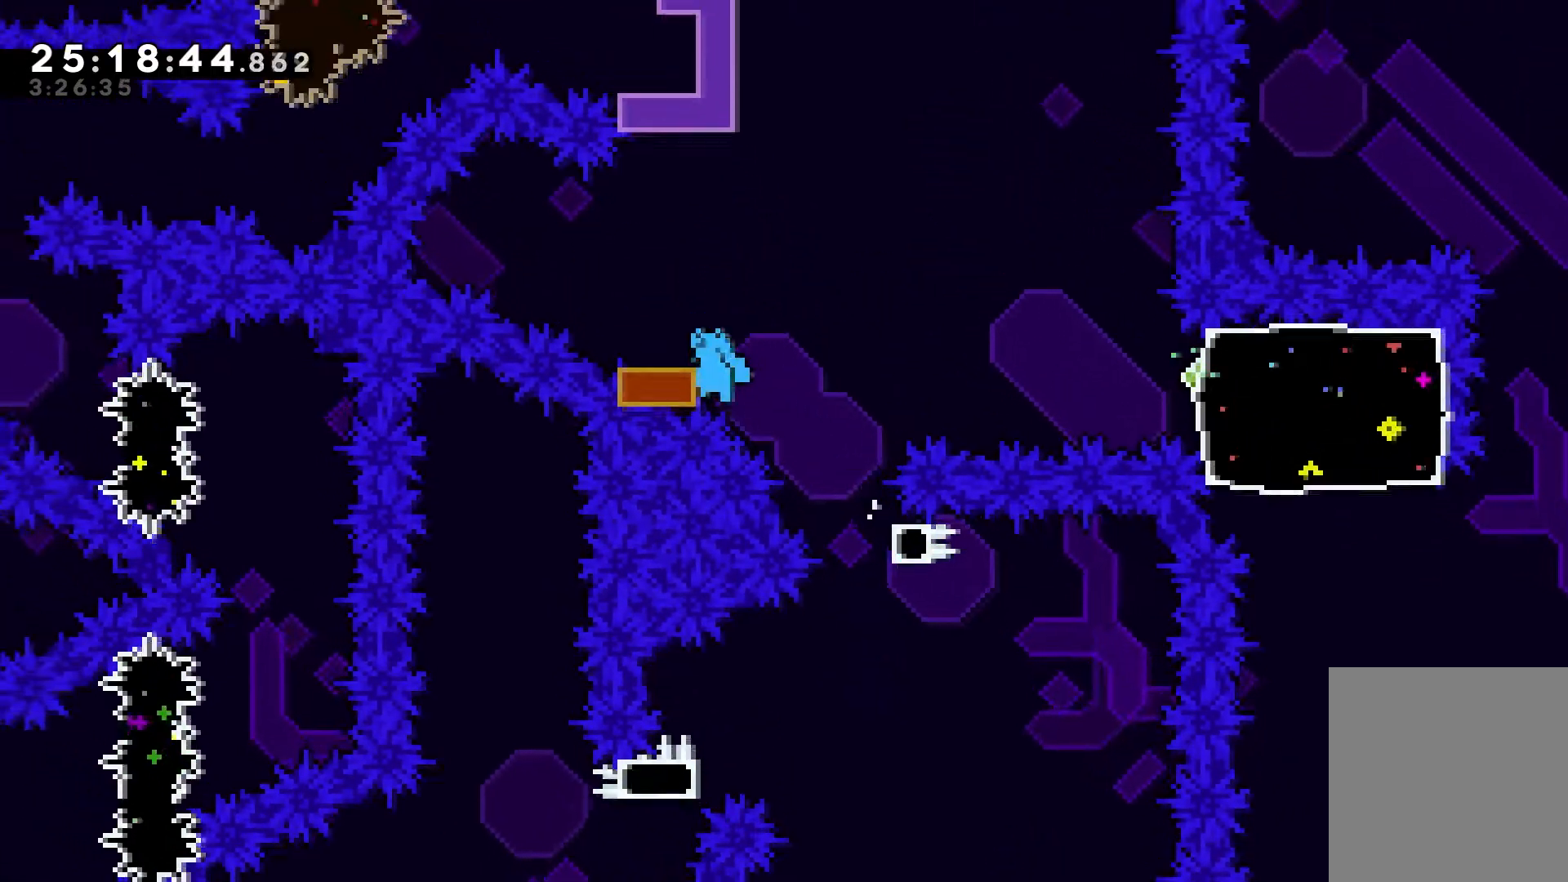
{"keys": ["jump", "left"], "events": [[17, "jump", "up"], [67, "grab", "up"], [67, "left", "up"], [100, "jump", "down"], [150, "left", "down"]]}
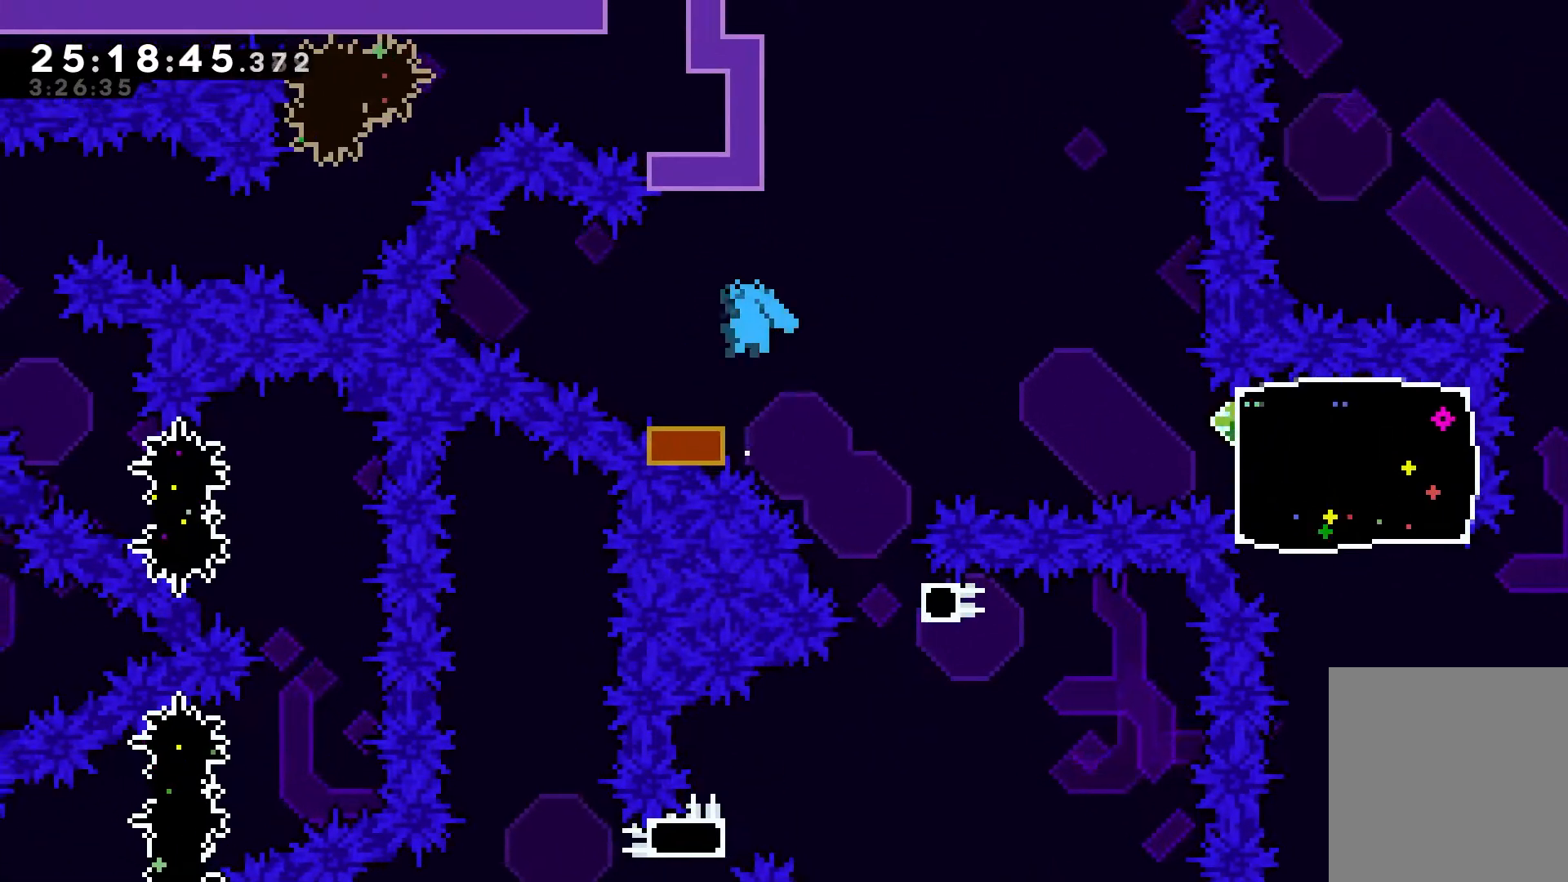
{"keys": ["right"], "events": [[33, "jump", "up"], [33, "left", "up"], [150, "right", "down"], [200, "jump", "down"], [317, "jump", "up"]]}
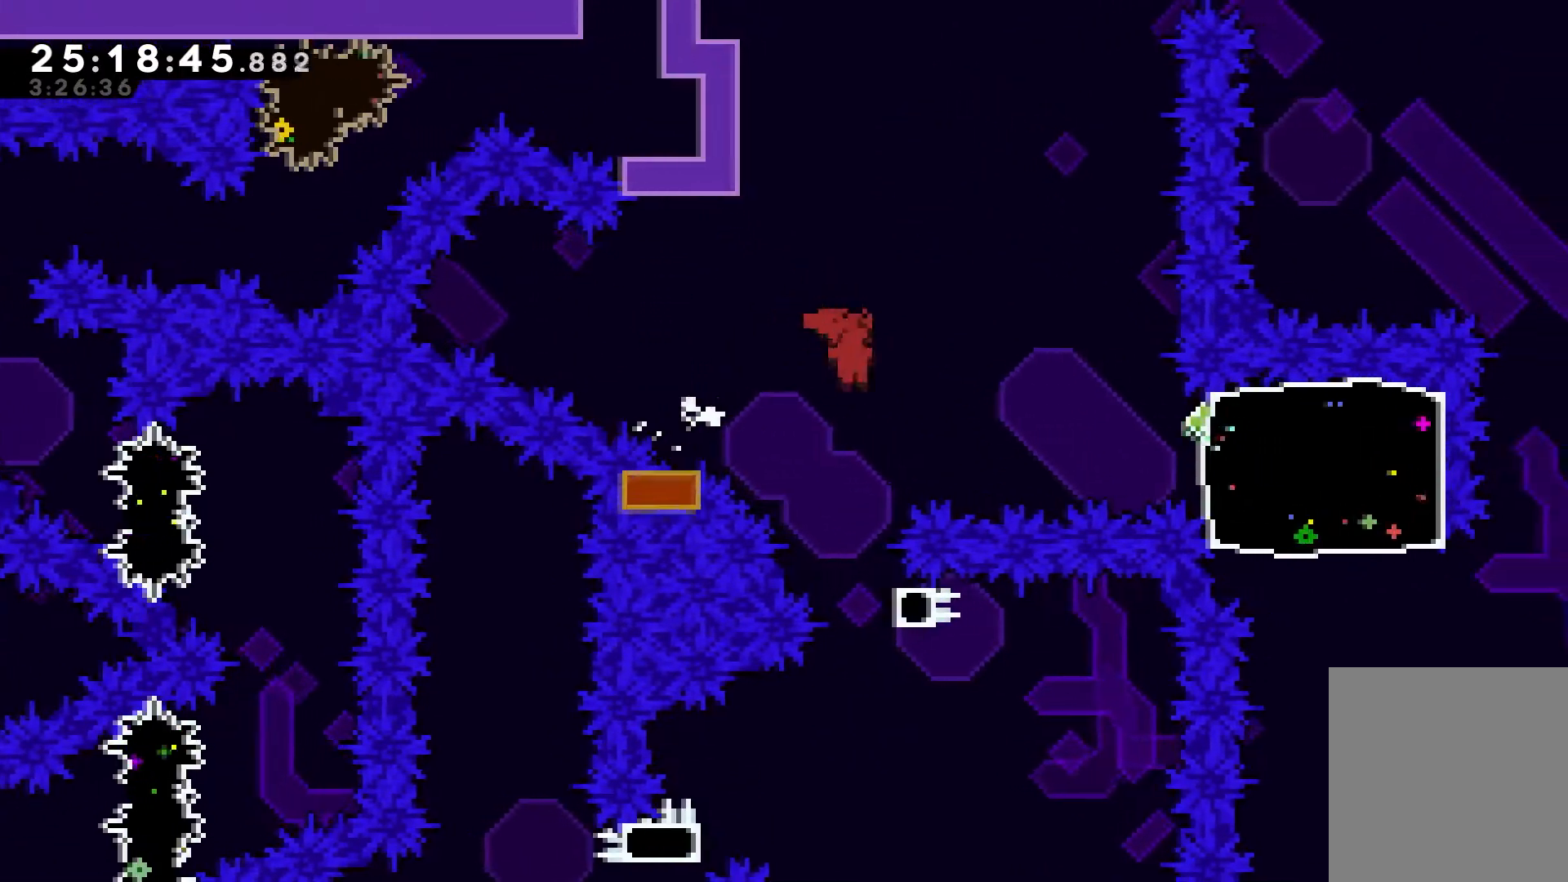
{"keys": ["grab", "right"], "events": [[67, "dash", "down"], [283, "dash", "up"], [400, "grab", "down"]]}
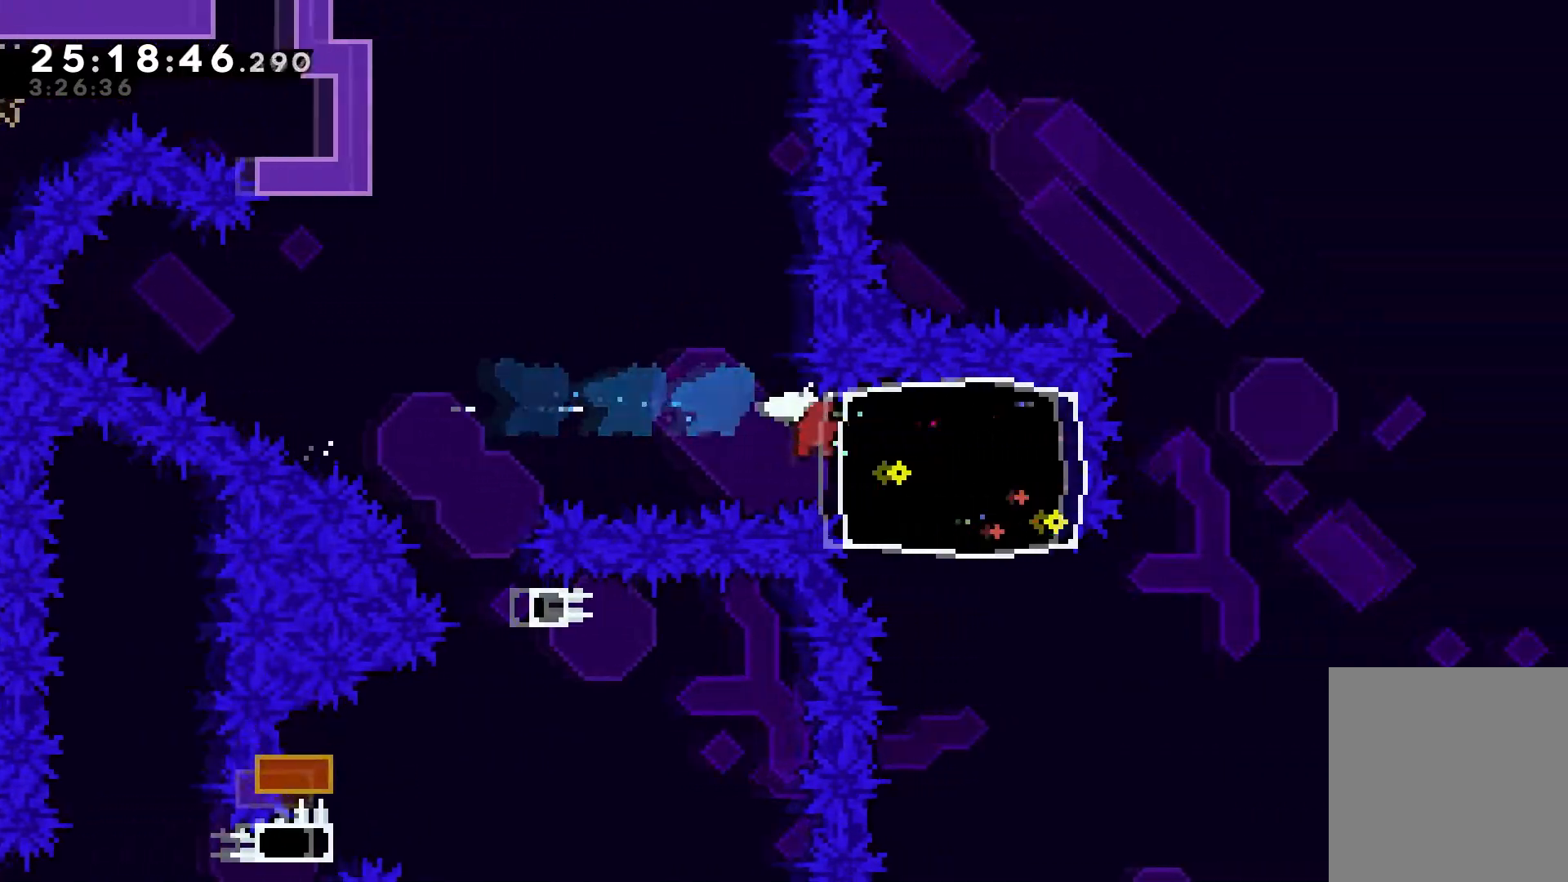
{"keys": ["dash", "down", "right"], "events": [[367, "dash", "down"], [367, "down", "down"], [483, "grab", "up"]]}
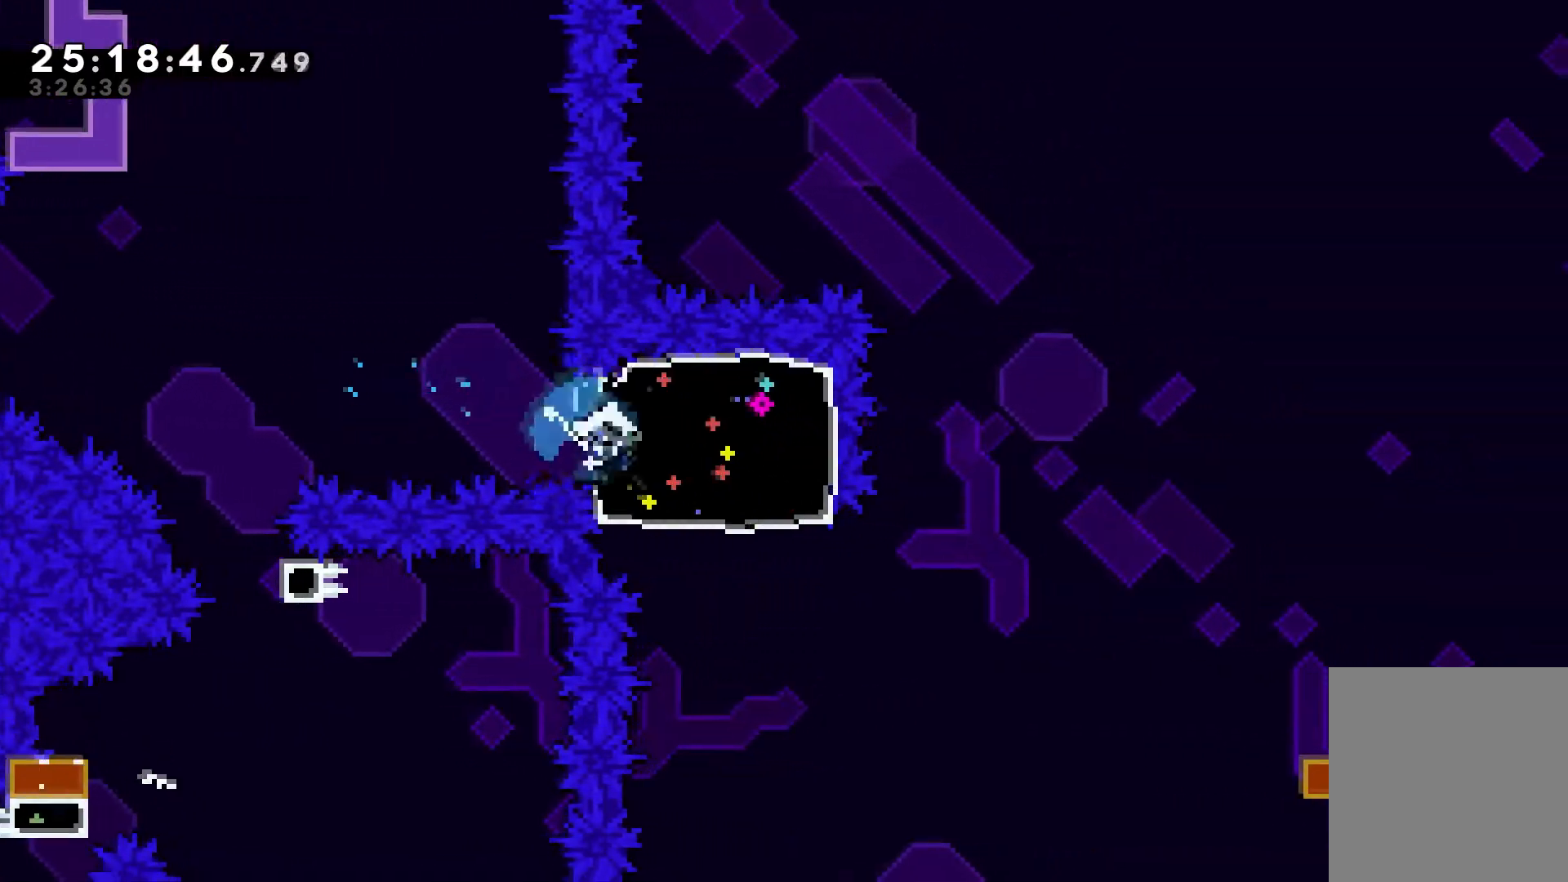
{"keys": ["jump", "right"], "events": [[117, "jump", "down"], [267, "dash", "up"], [400, "down", "up"]]}
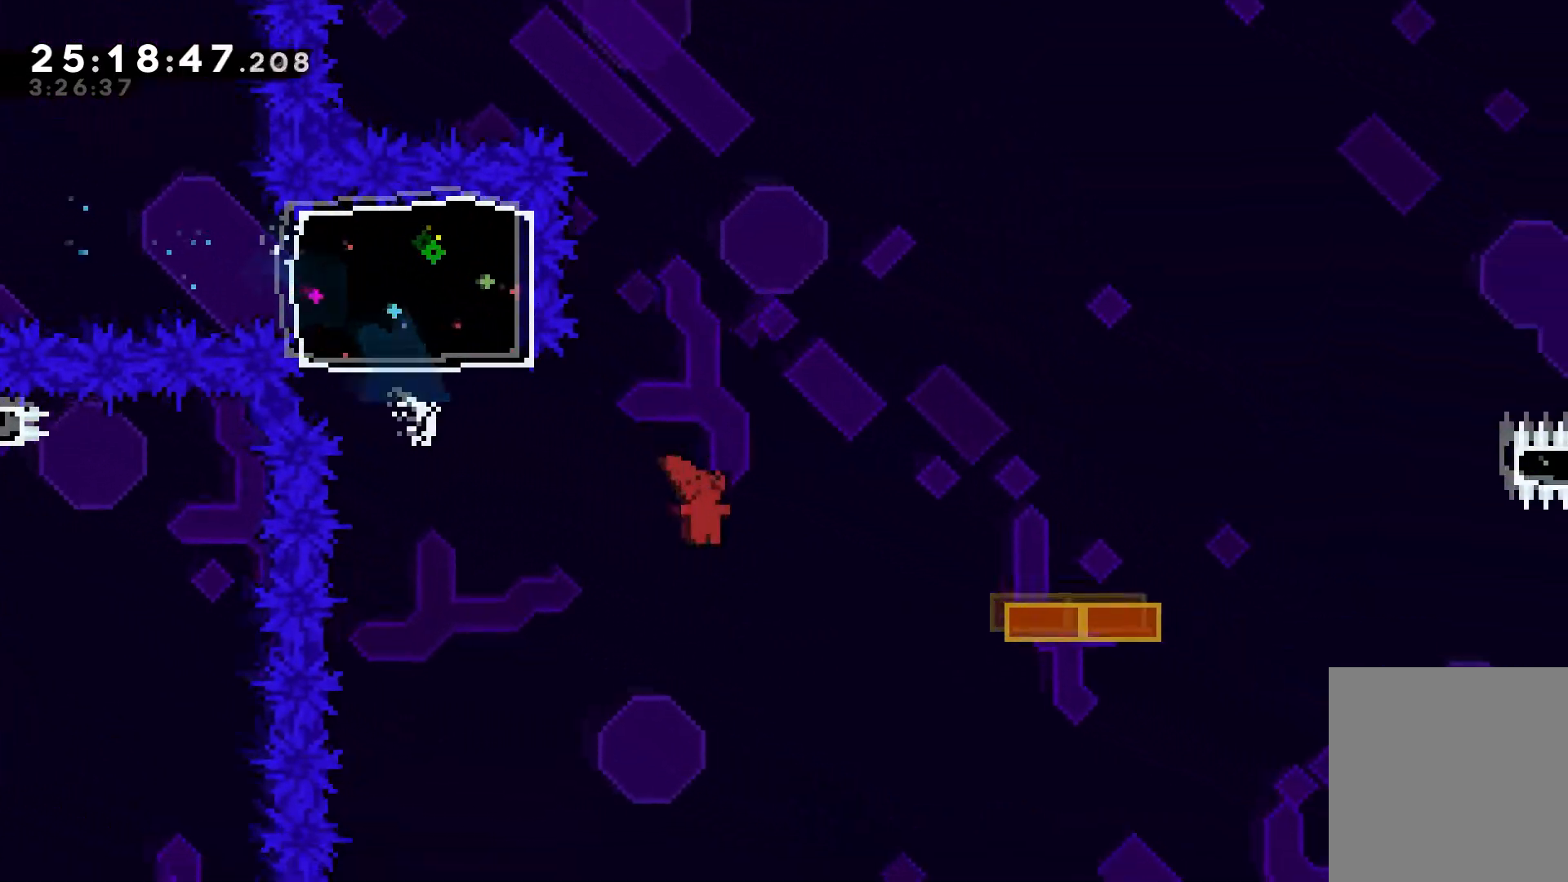
{"keys": ["right", "up"], "events": [[167, "dash", "down"], [167, "up", "down"], [183, "jump", "up"], [467, "dash", "up"]]}
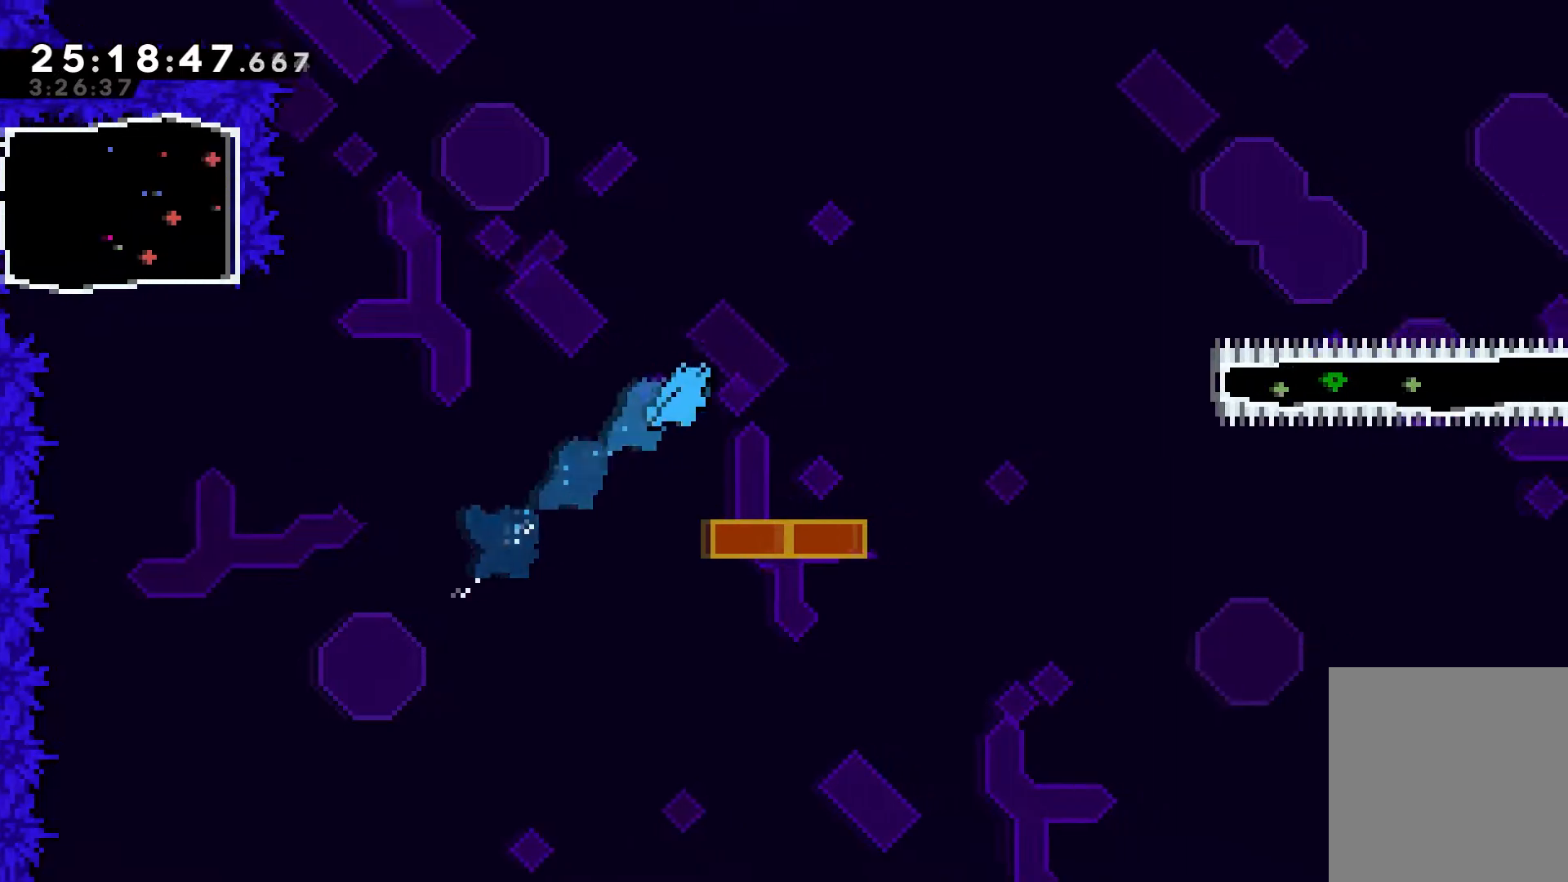
{"keys": ["dash", "right"], "events": [[67, "right", "up"], [67, "up", "up"], [283, "right", "down"], [333, "dash", "down"]]}
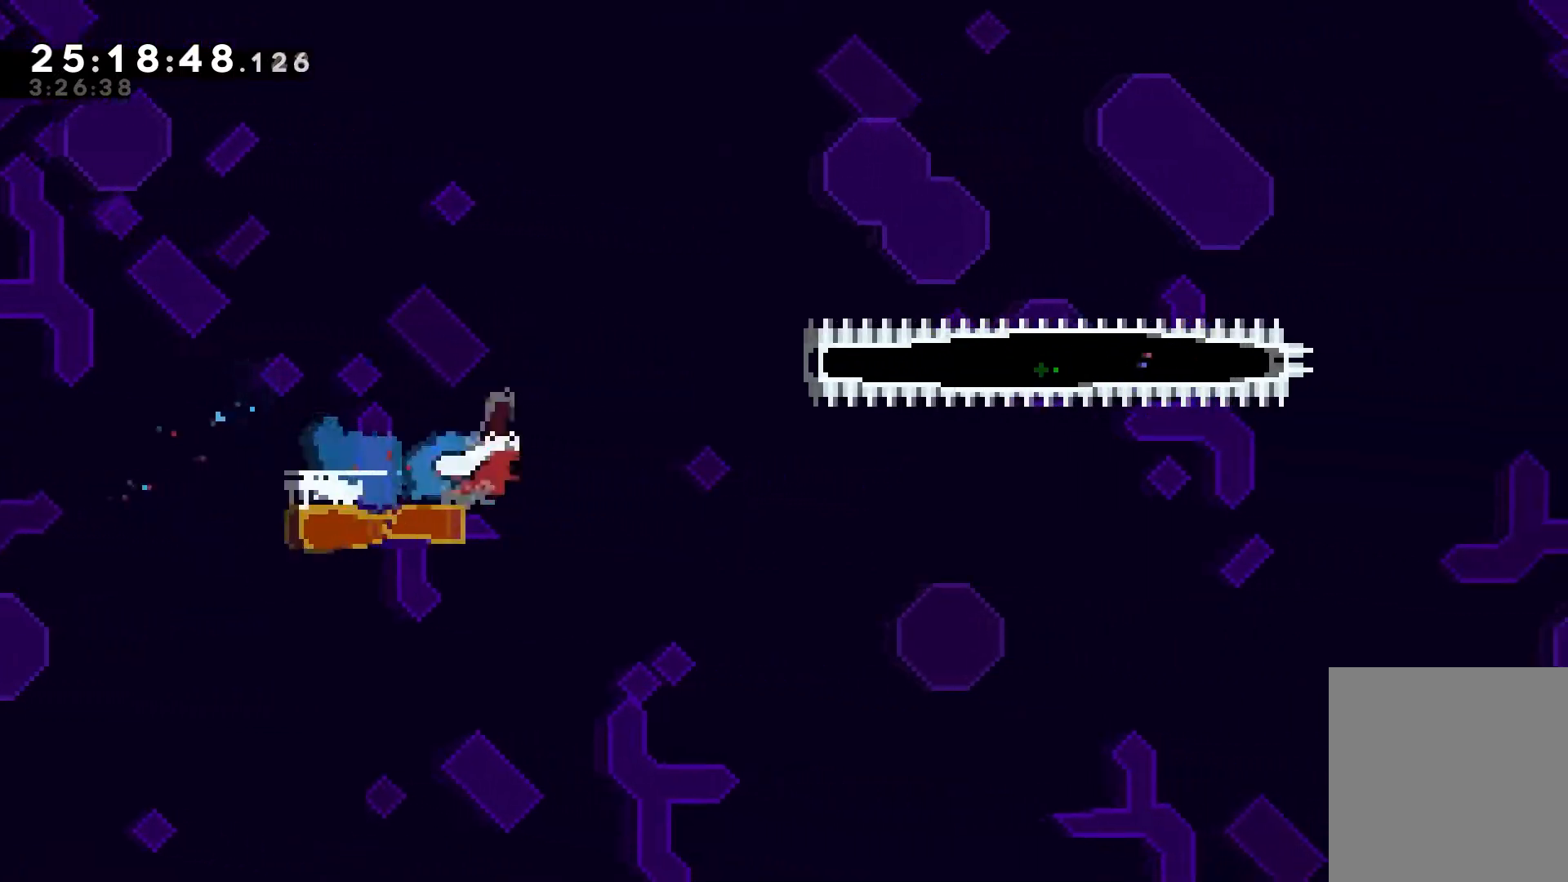
{"keys": ["dash", "right"], "events": [[17, "jump", "down"], [117, "dash", "up"], [267, "jump", "up"], [300, "dash", "down"]]}
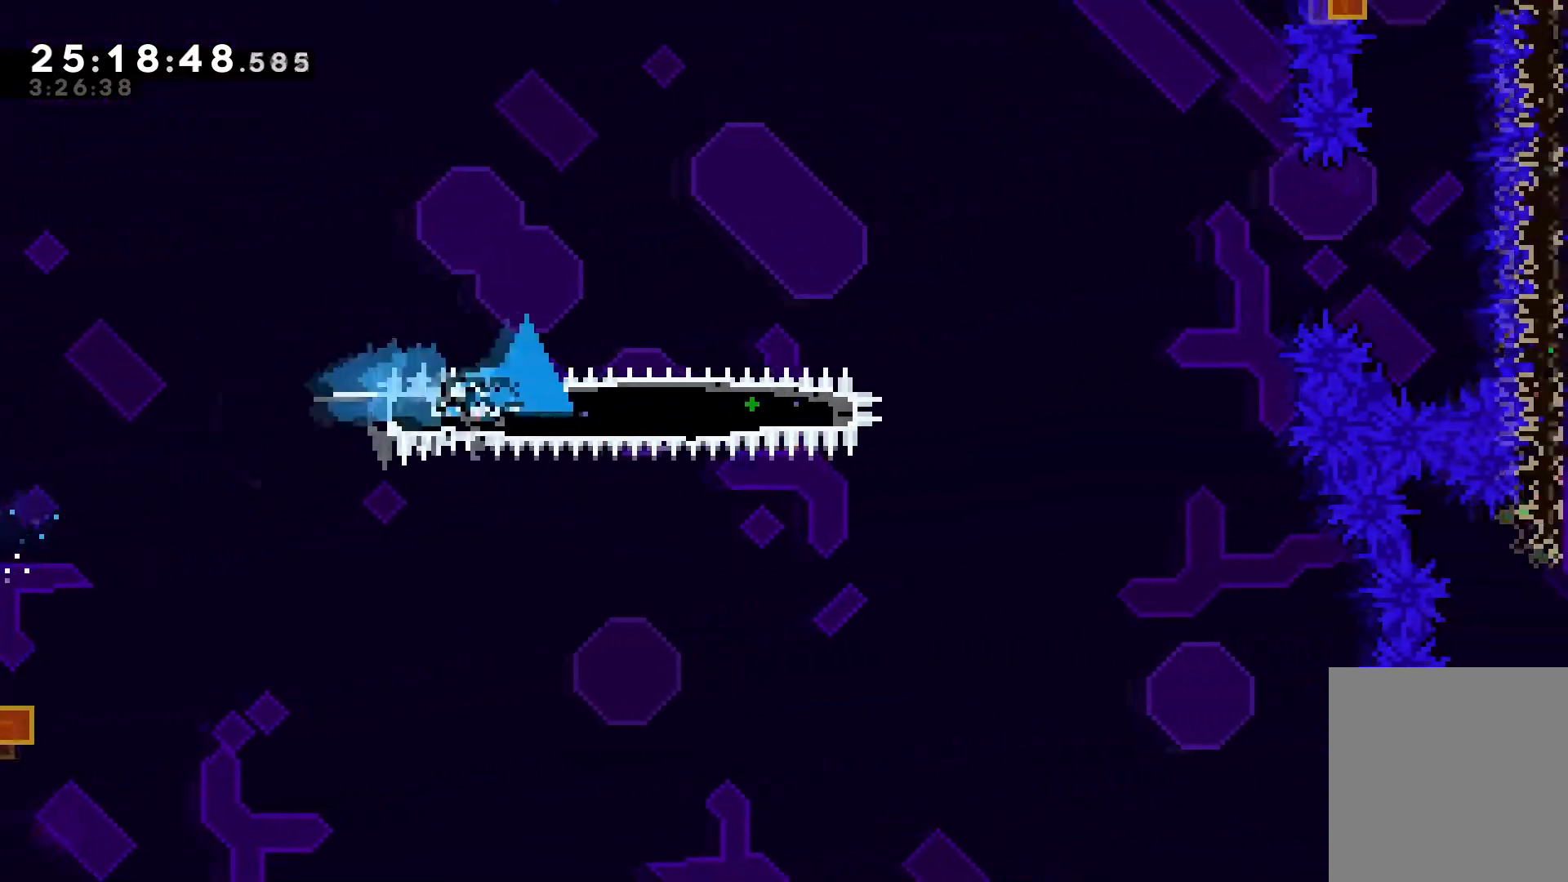
{"keys": ["jump2", "right"], "events": [[133, "dash", "up"], [317, "jump", "down"], [367, "jump2", "down"], [500, "jump", "up"]]}
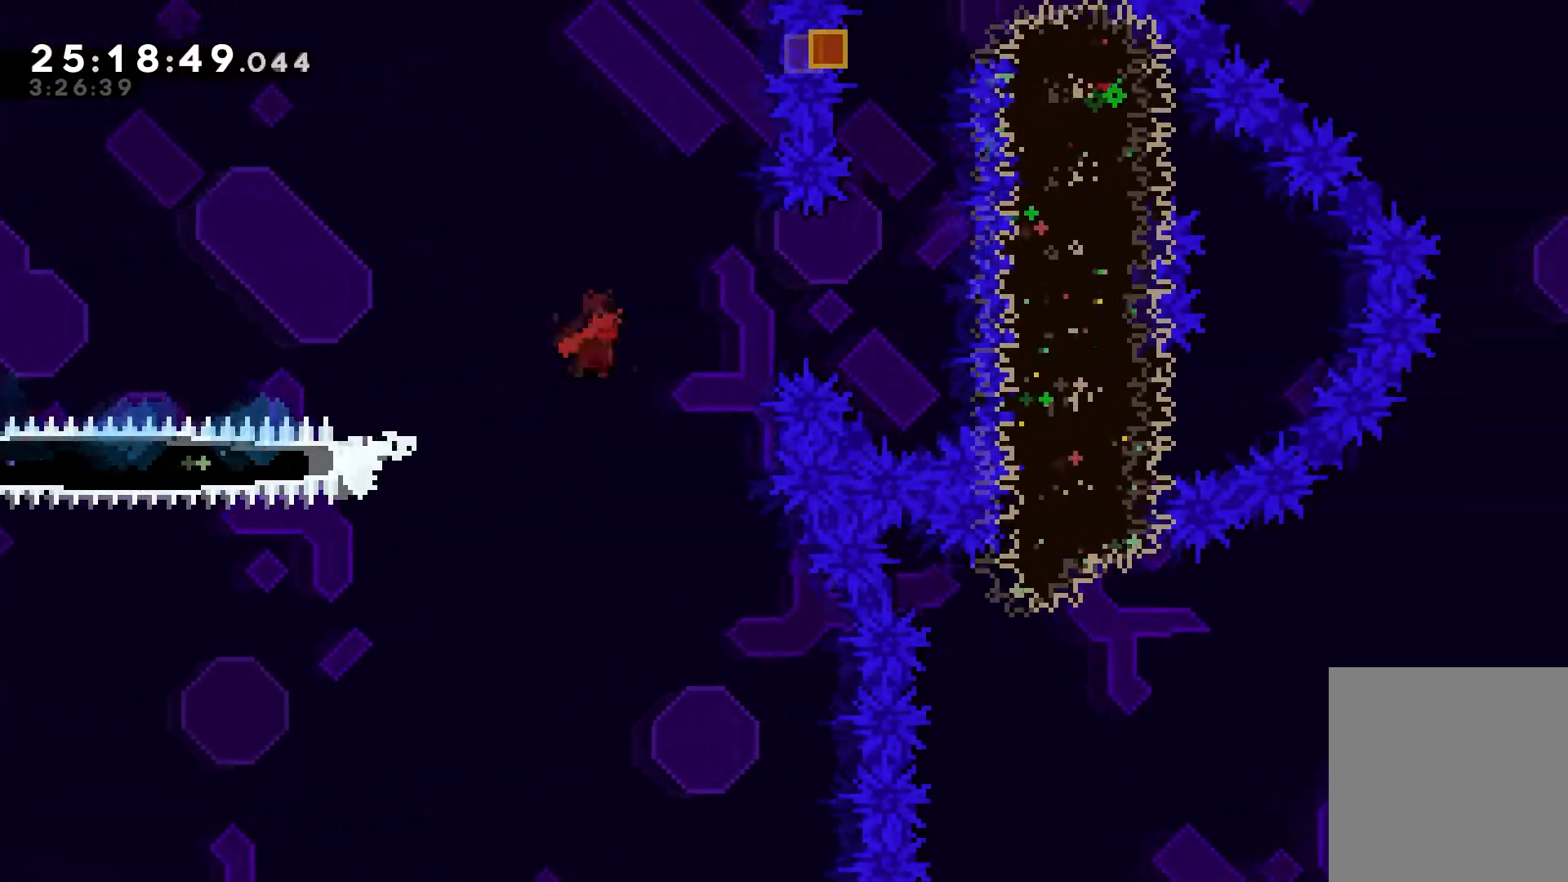
{"keys": ["dash", "up"], "events": [[200, "jump2", "up"], [233, "up", "down"], [250, "right", "up"], [283, "dash", "down"]]}
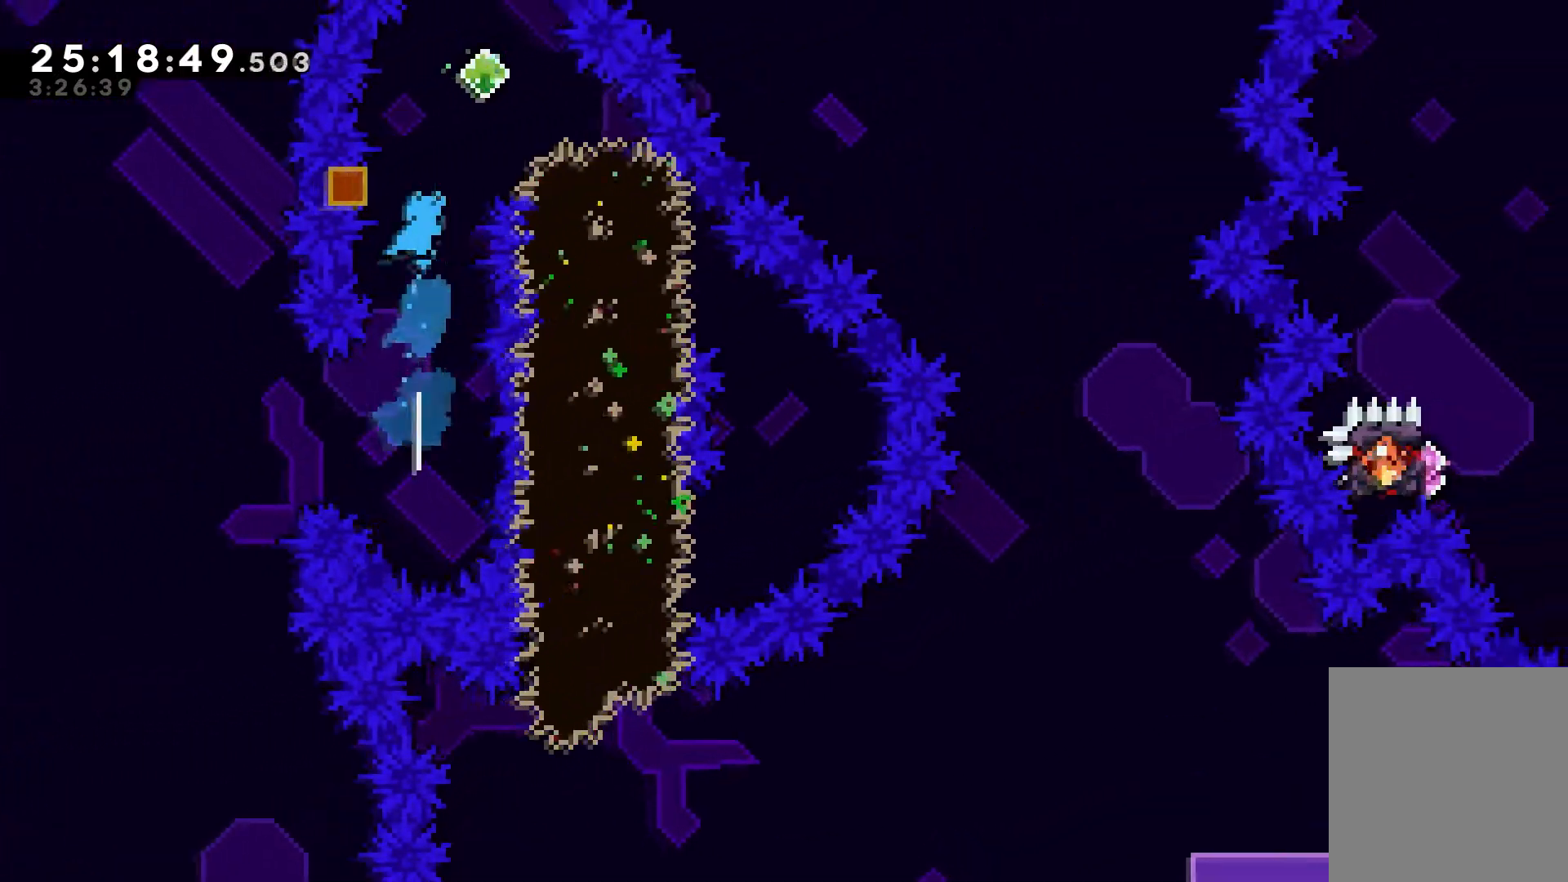
{"keys": ["right"], "events": [[67, "grab", "down"], [67, "left", "down"], [167, "dash", "up"], [300, "jump", "down"], [300, "right", "down"], [317, "left", "up"], [350, "up", "up"], [400, "grab", "up"], [450, "jump", "up"]]}
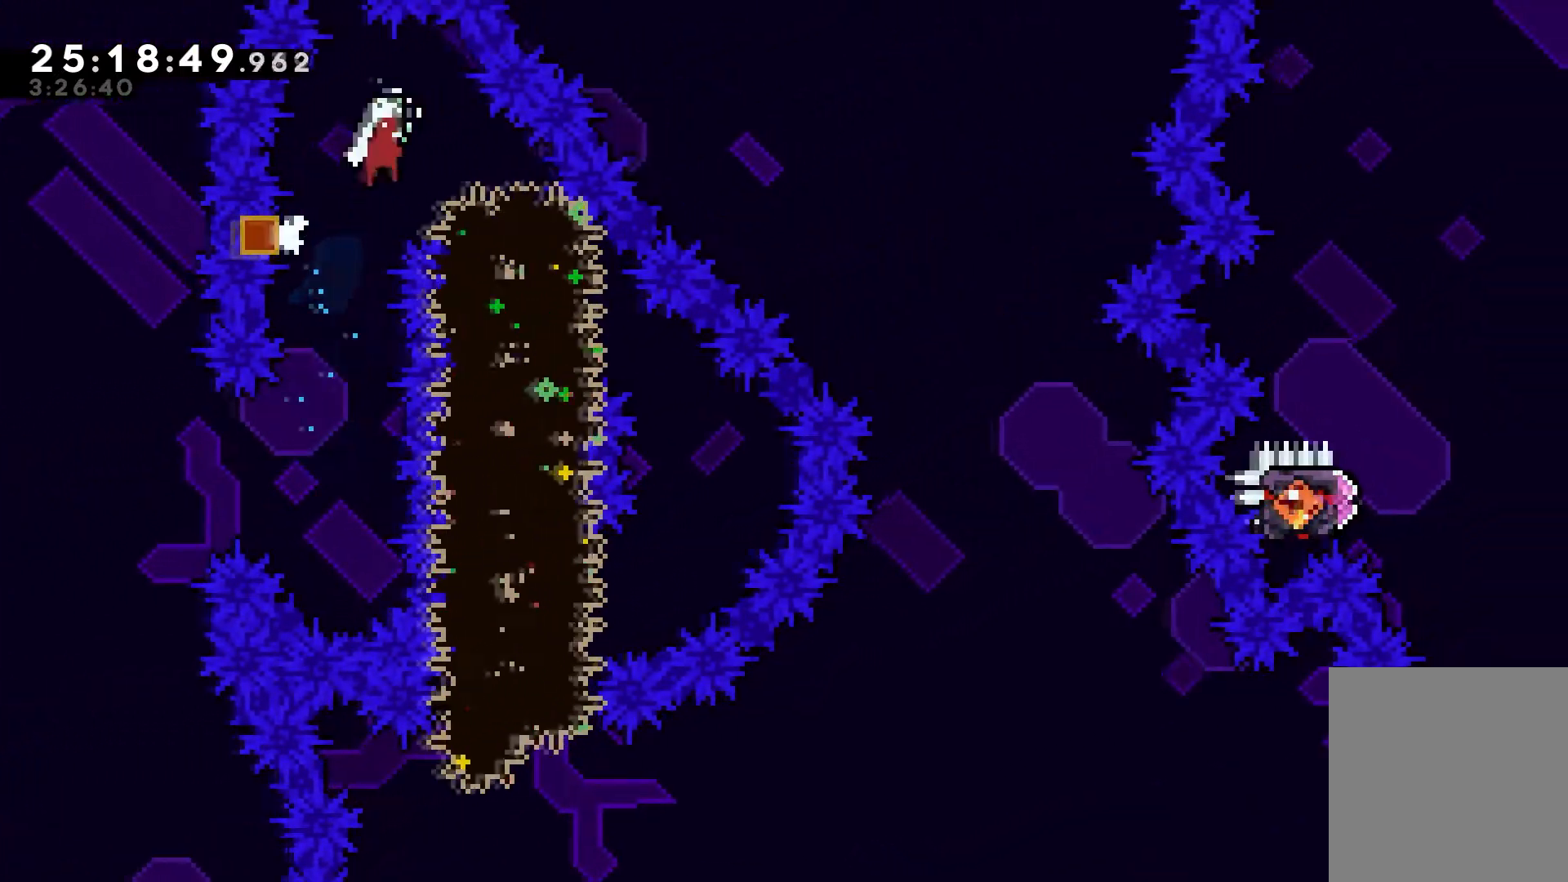
{"keys": ["dash", "down"], "events": [[83, "dash", "down"], [83, "down", "down"], [500, "right", "up"]]}
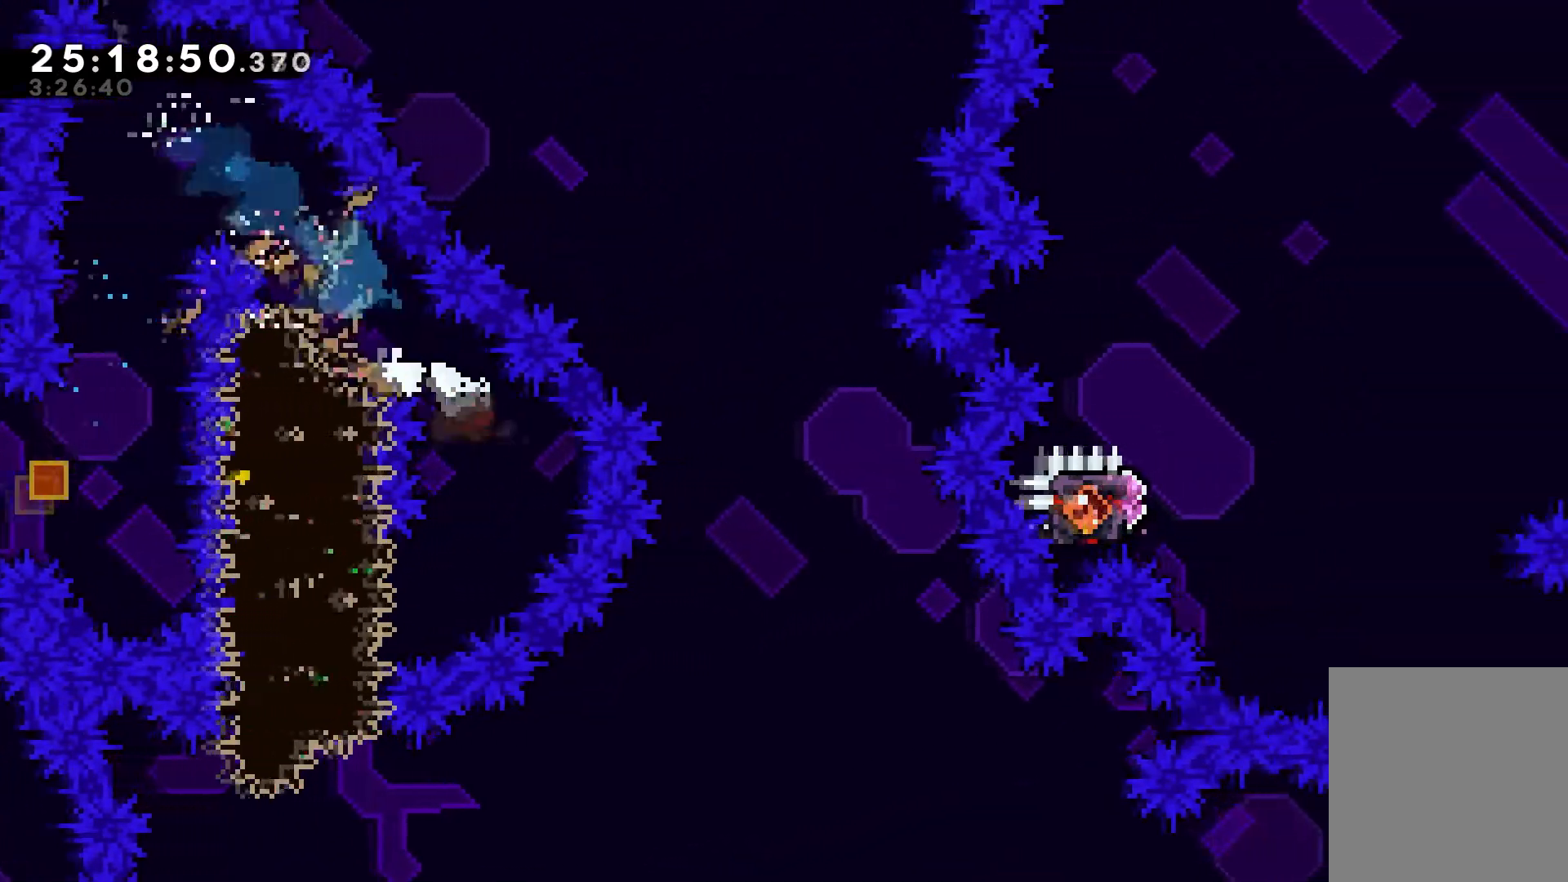
{"keys": ["left"], "events": [[17, "dash", "up"], [17, "down", "up"], [83, "down", "down"], [83, "left", "down"], [133, "dash", "down"], [483, "dash", "up"], [483, "down", "up"]]}
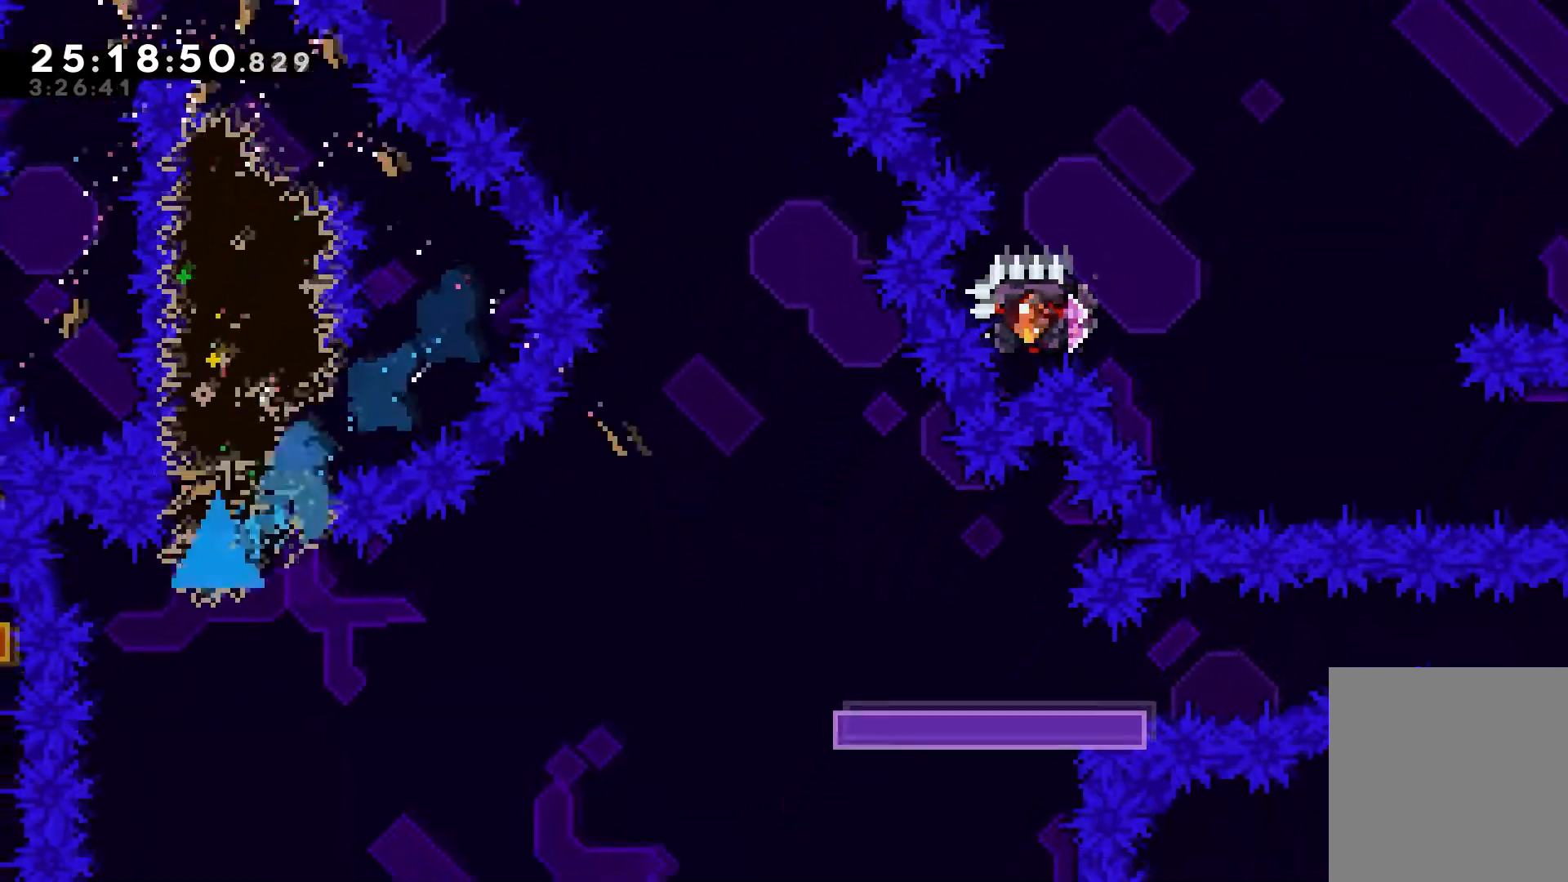
{"keys": ["down", "jump", "right"], "events": [[33, "left", "up"], [67, "dash", "down"], [67, "down", "down"], [67, "right", "down"], [150, "jump", "down"], [267, "dash", "up"]]}
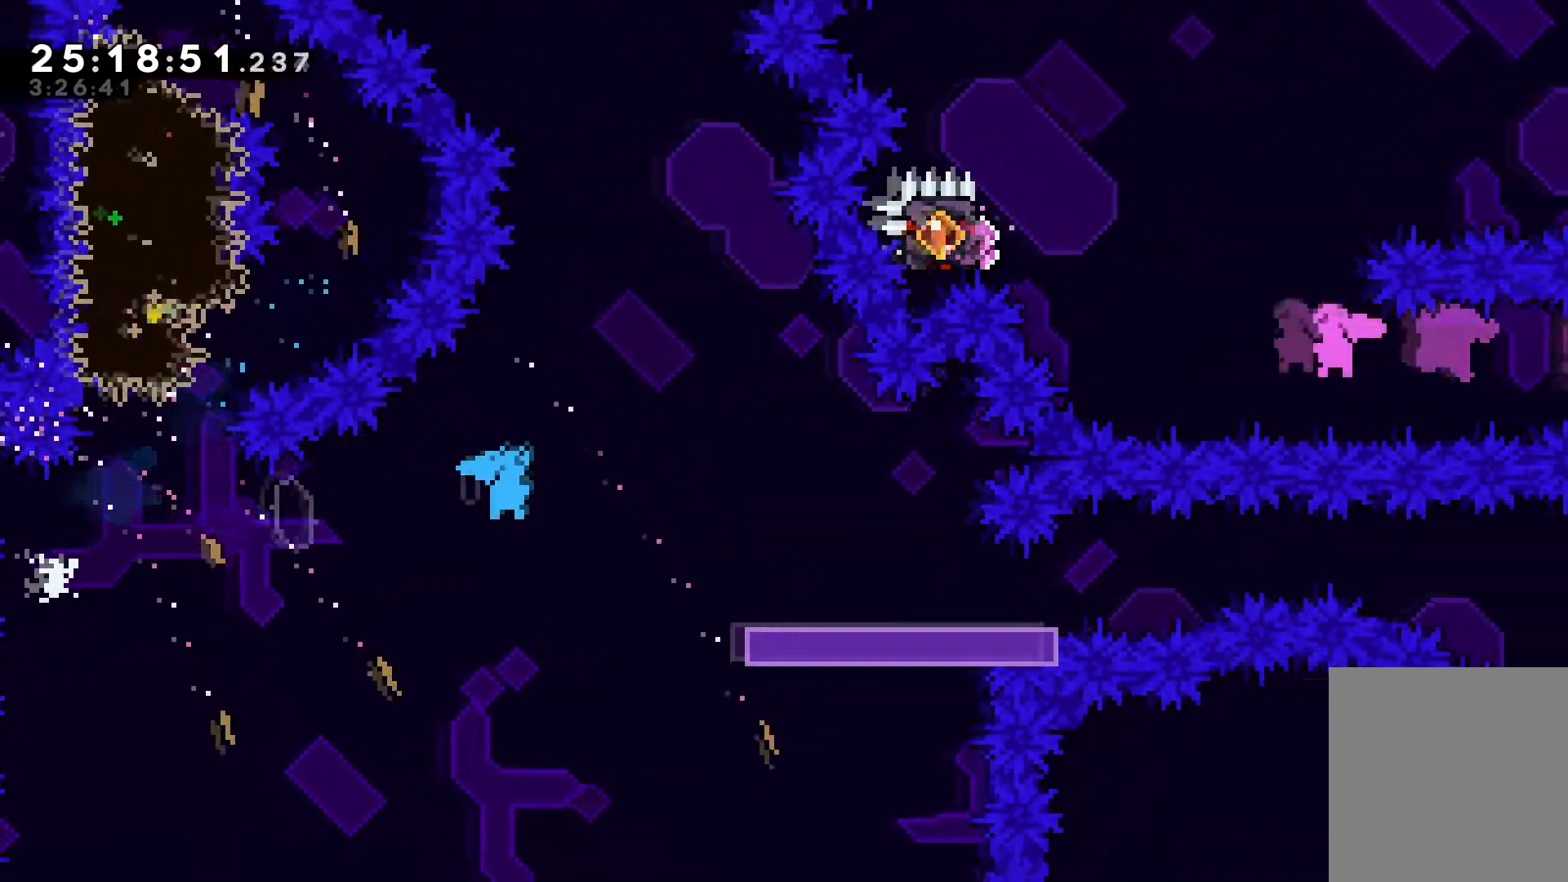
{"keys": [], "events": [[183, "down", "up"], [183, "jump", "up"], [233, "right", "up"]]}
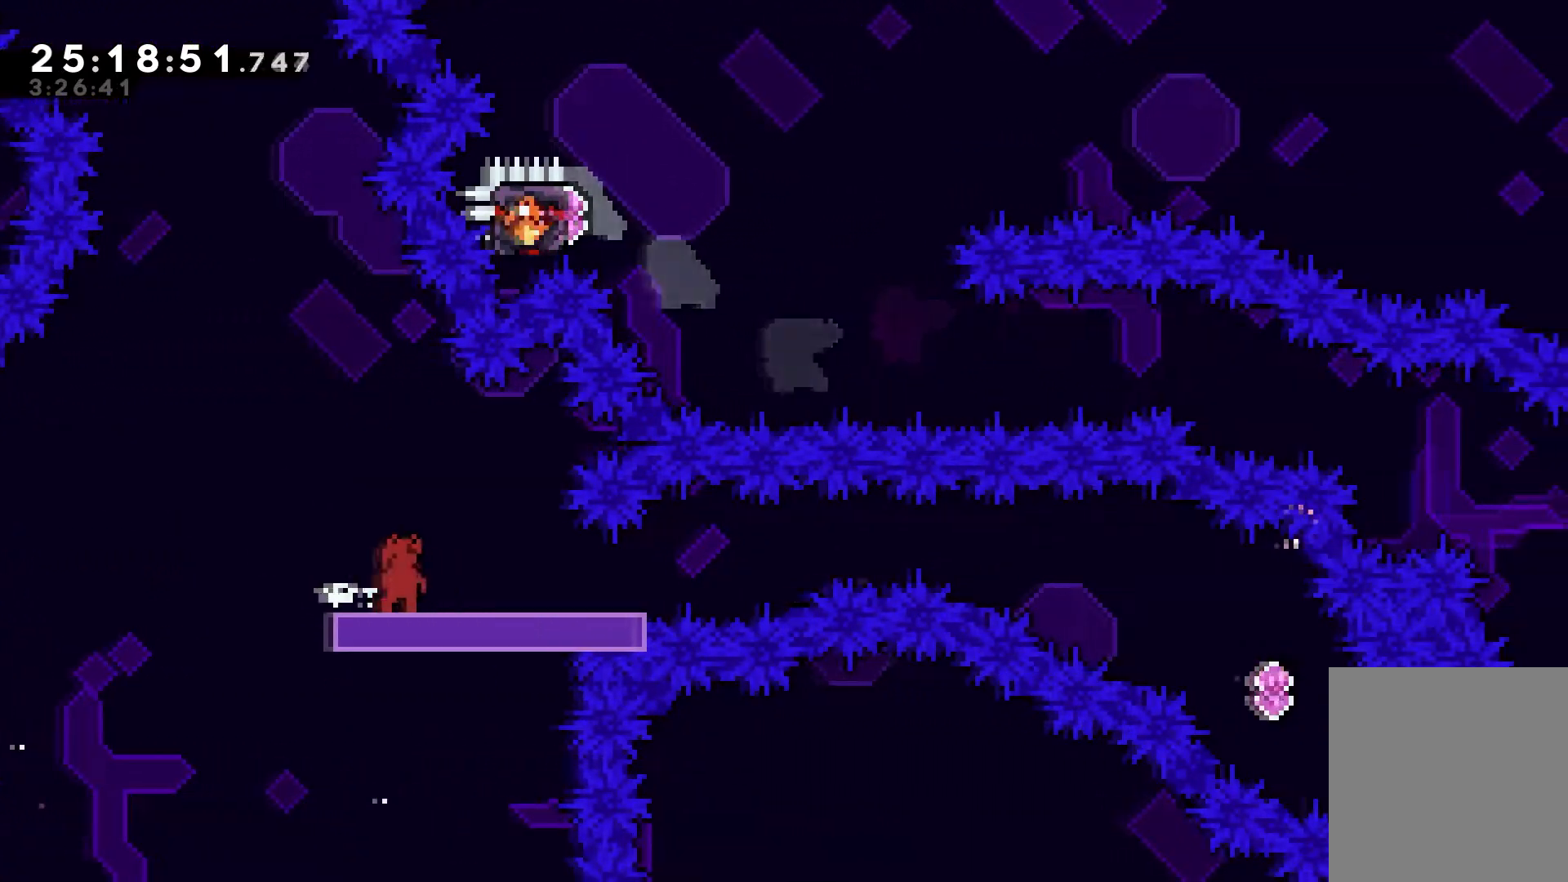
{"keys": ["right"], "events": [[417, "right", "down"]]}
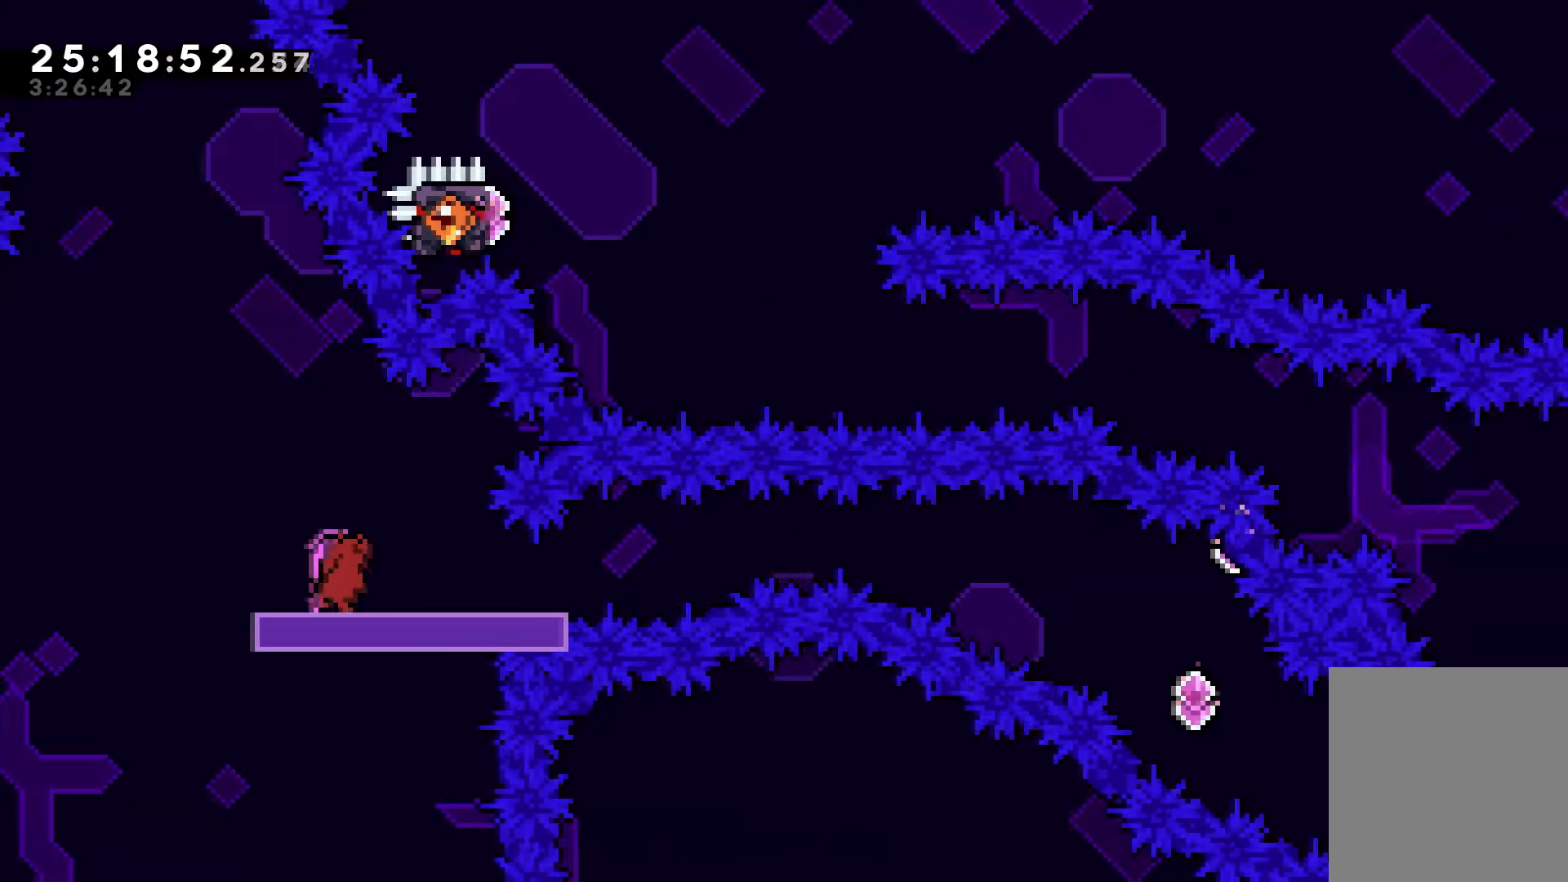
{"keys": [], "events": [[400, "right", "up"]]}
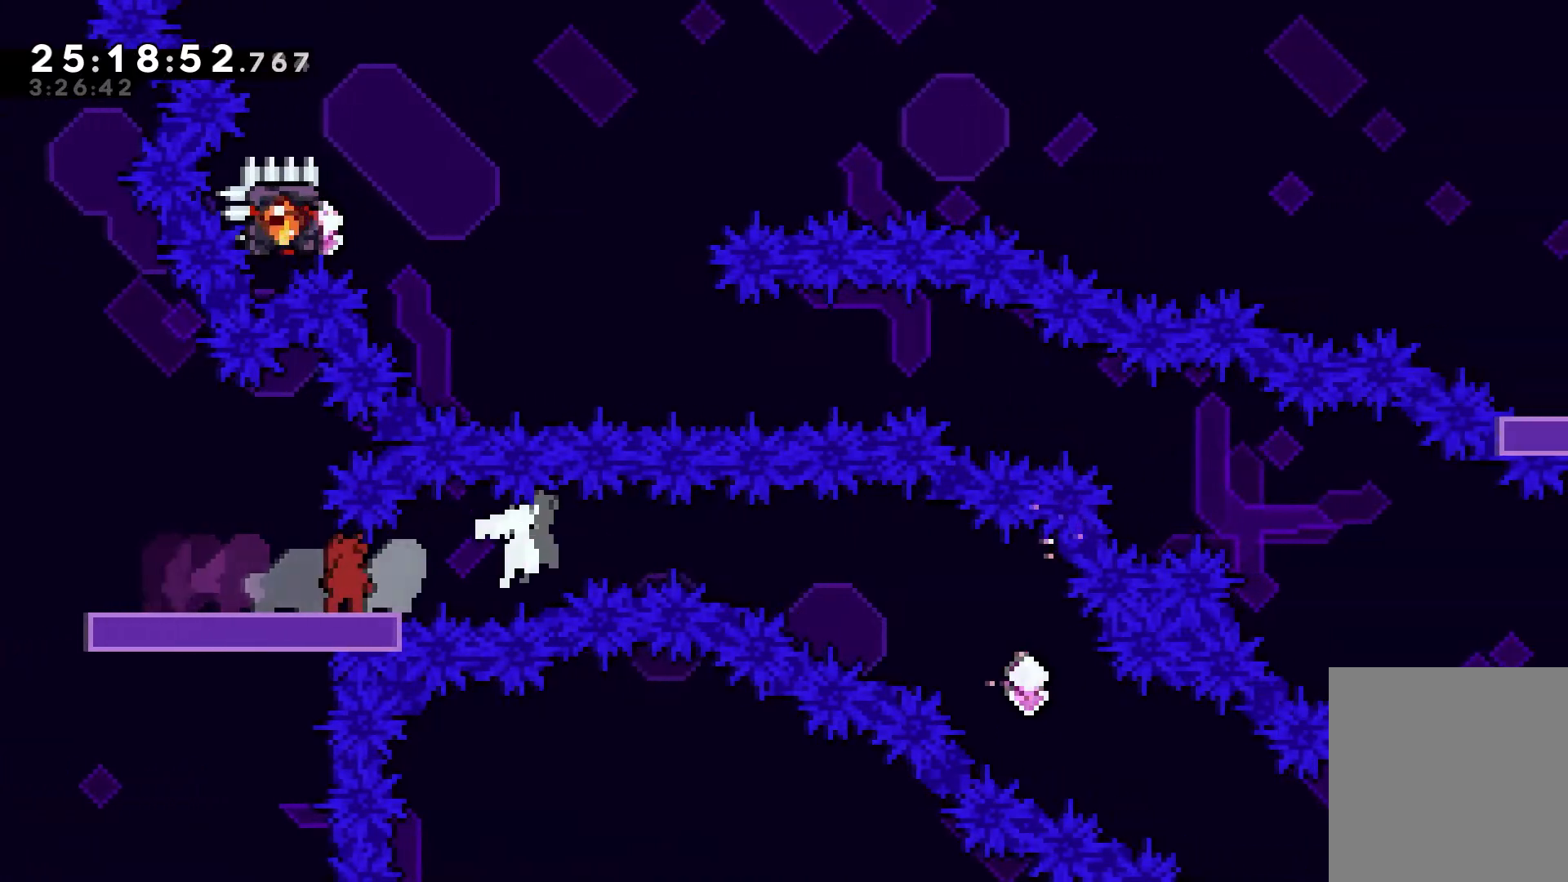
{"keys": [], "events": []}
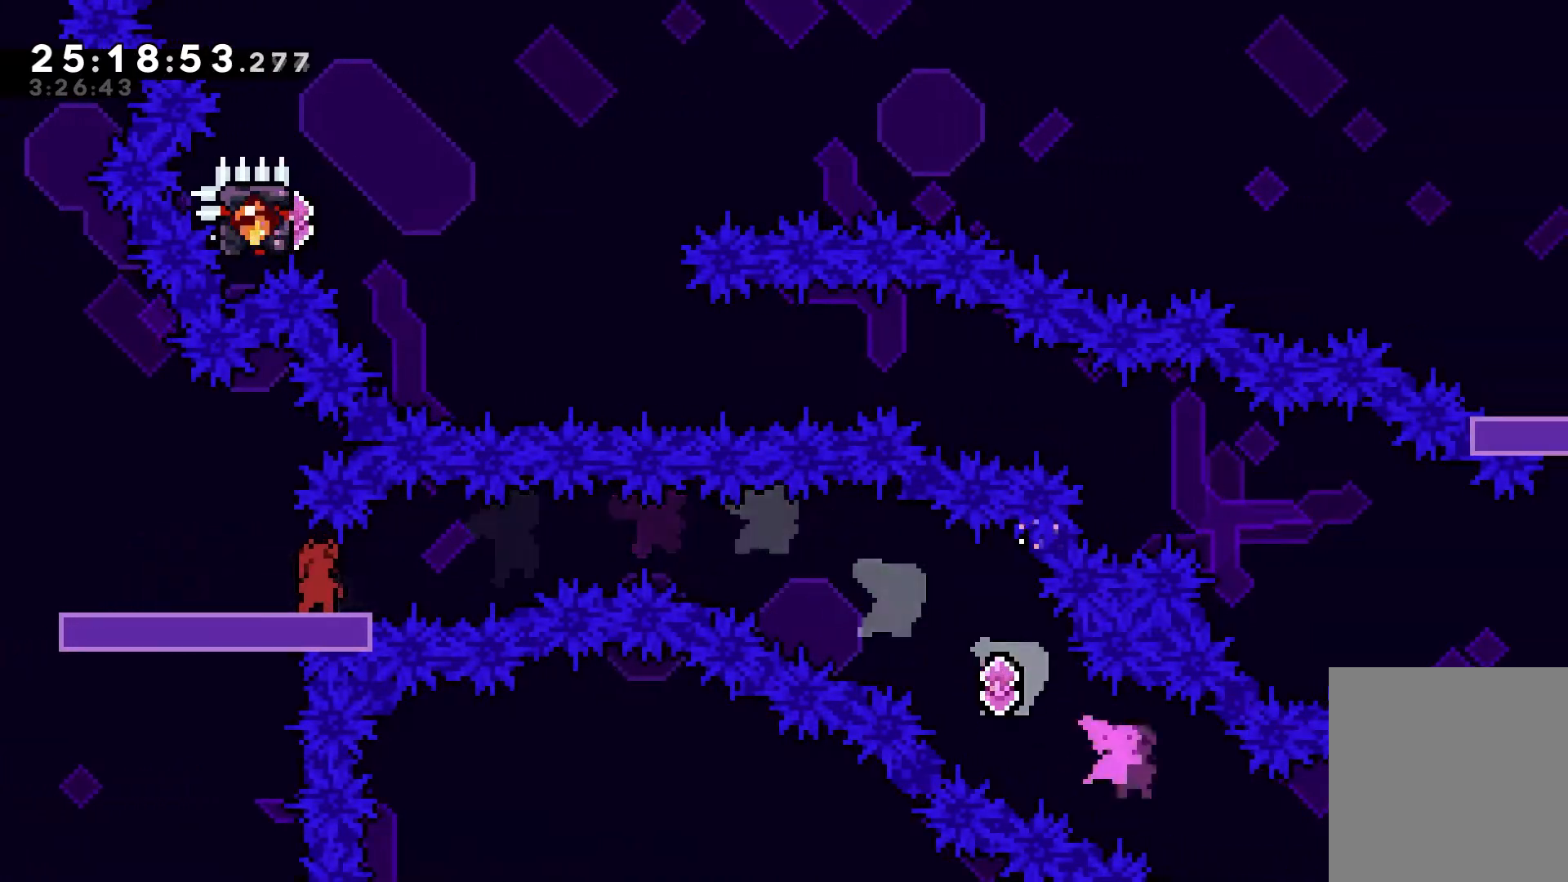
{"keys": ["dash", "down", "right"], "events": [[450, "down", "down"], [450, "right", "down"], [483, "dash", "down"]]}
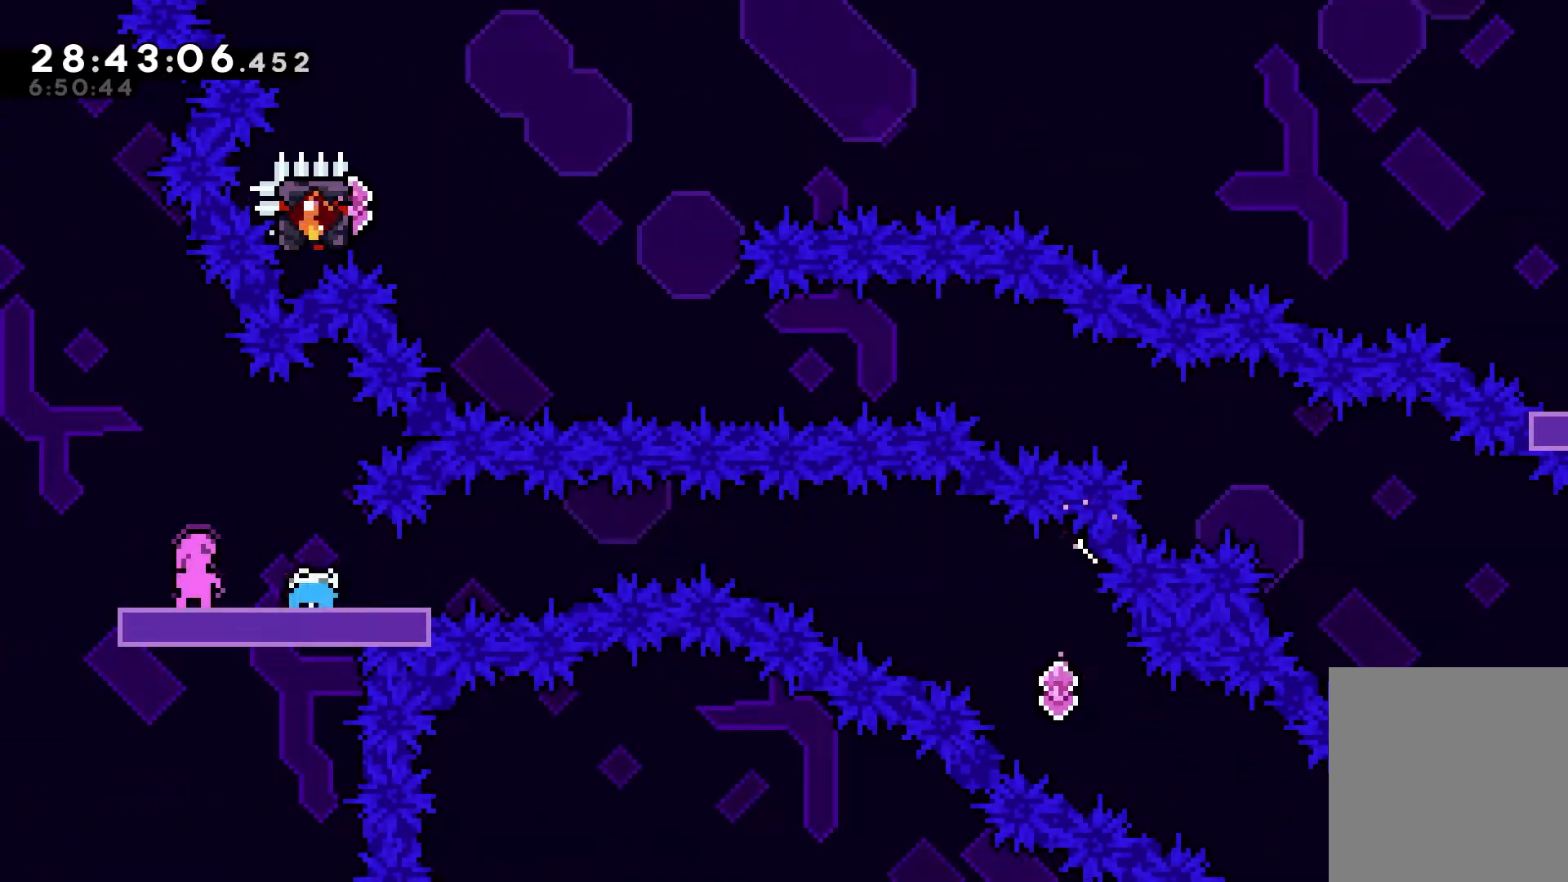
{"keys": ["dash", "down", "right"], "events": [[133, "jump", "down"], [233, "dash", "up"], [300, "jump", "up"], [450, "dash", "down"]]}
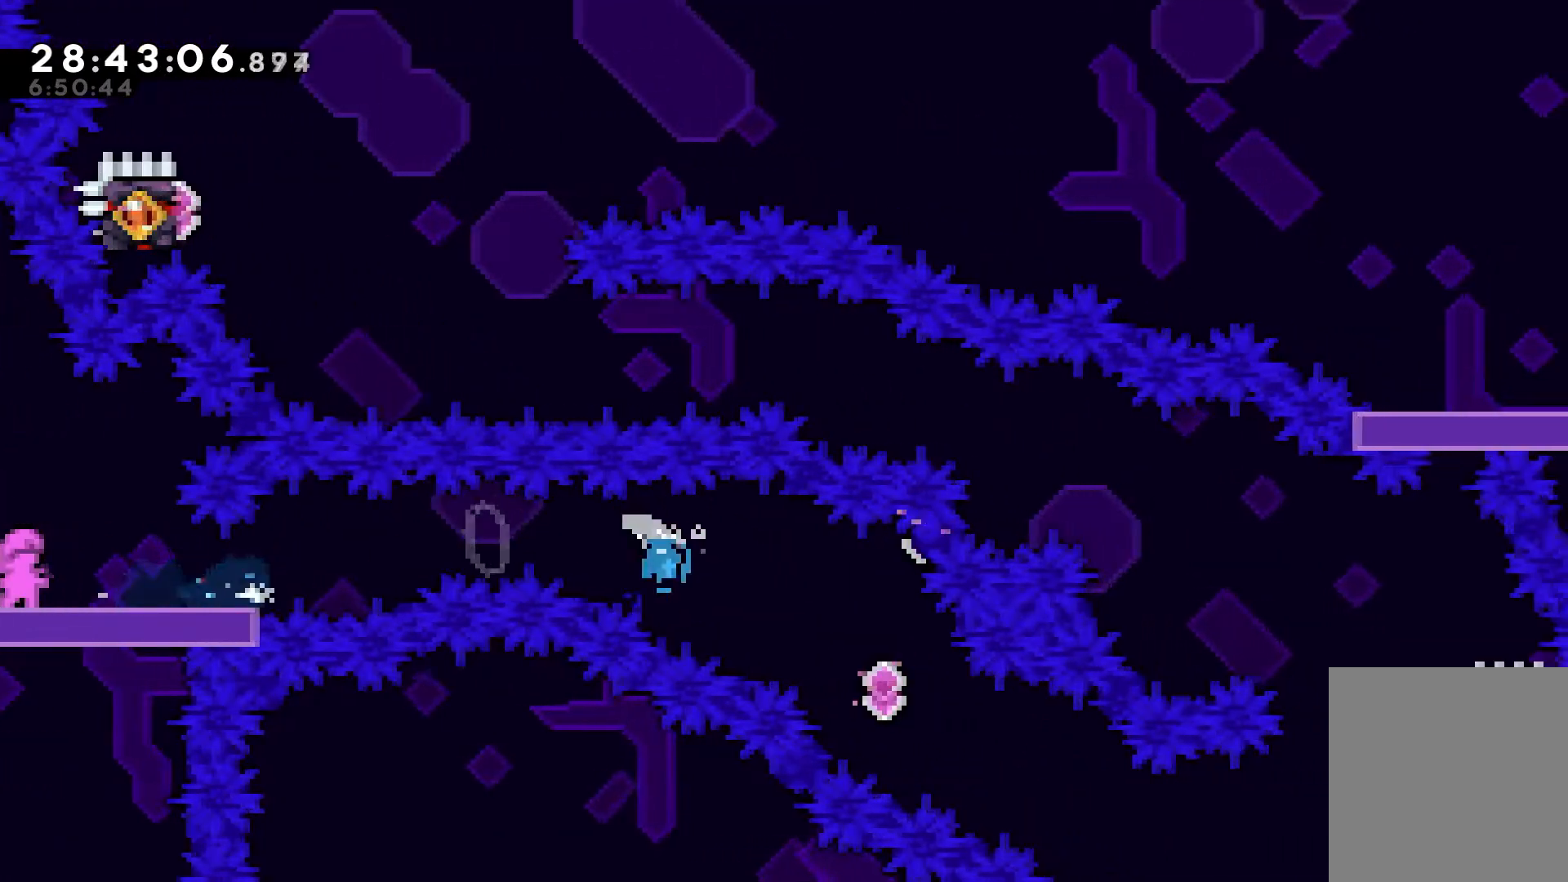
{"keys": ["dash", "right"], "events": [[217, "dash", "up"], [217, "down", "up"], [433, "dash", "down"]]}
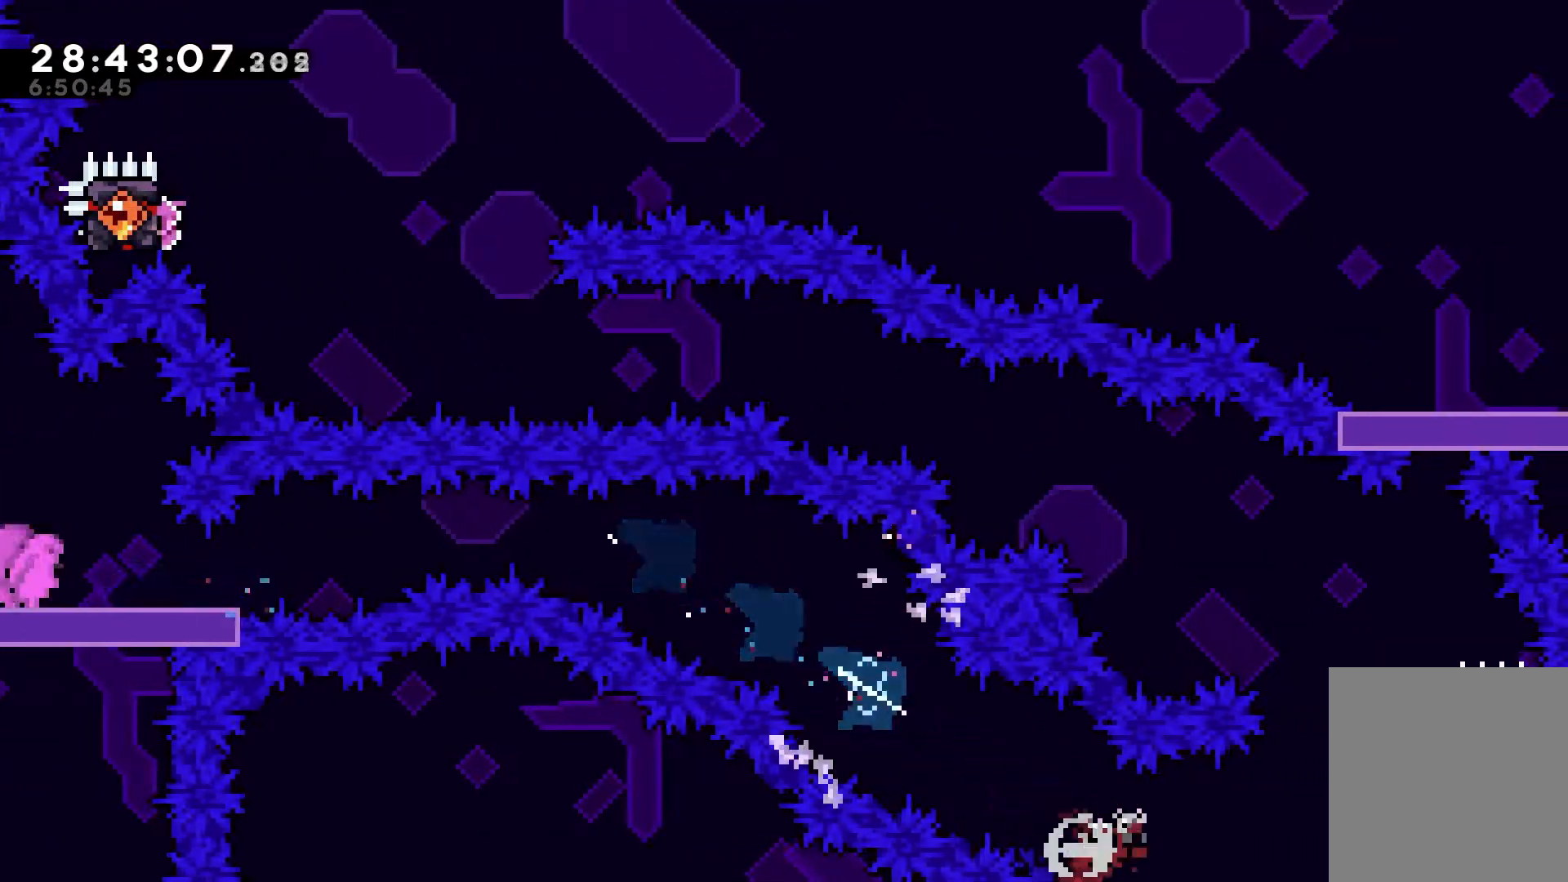
{"keys": ["dash", "right", "up"], "events": [[133, "dash", "up"], [200, "dash", "down"], [200, "up", "down"]]}
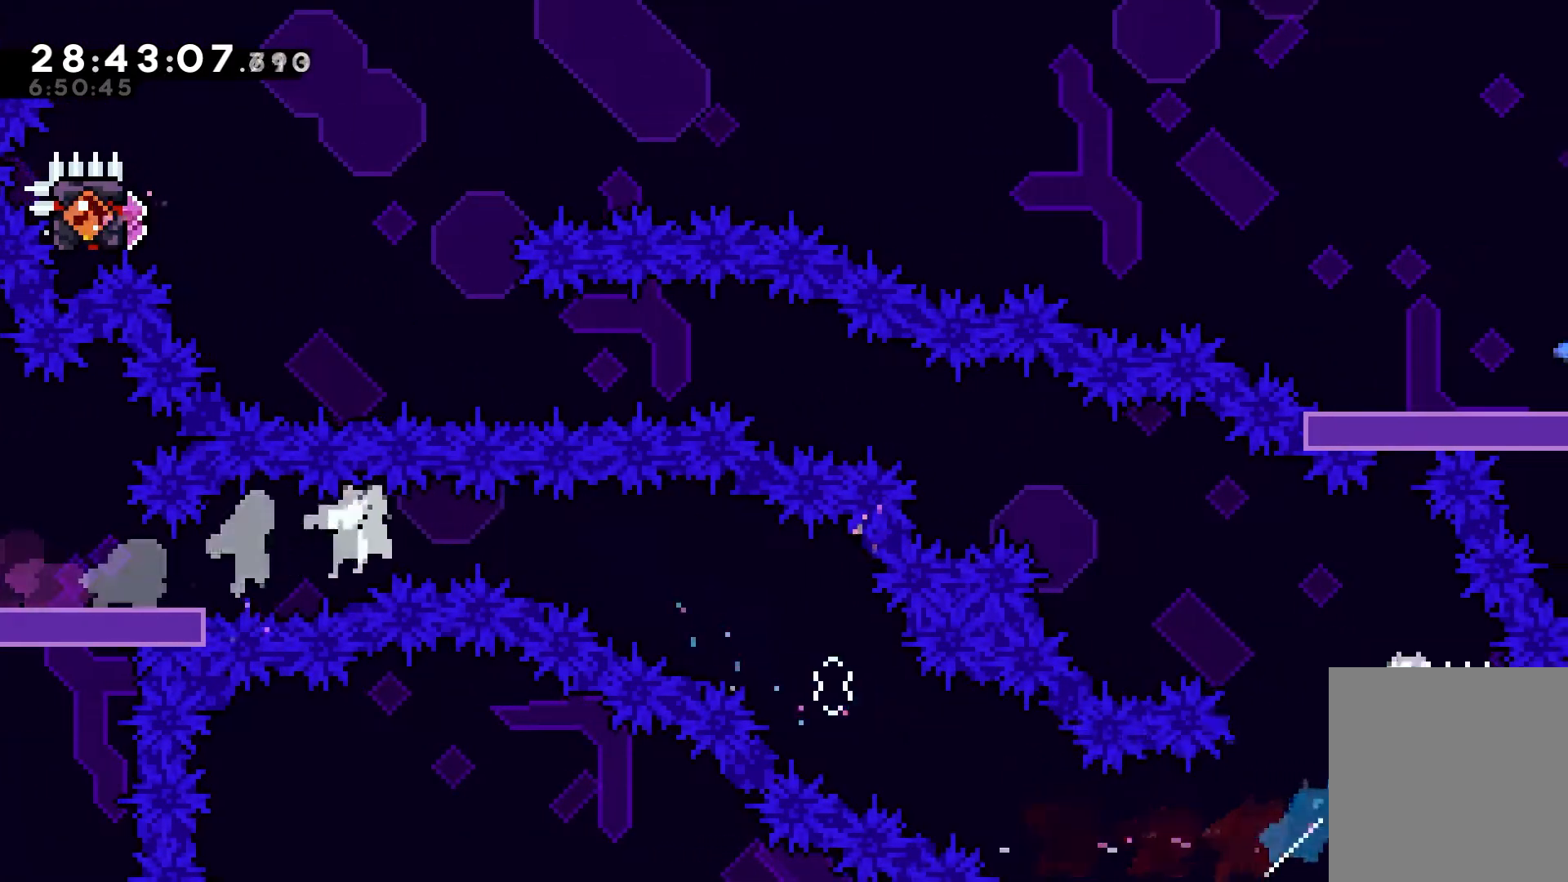
{"keys": ["grab"], "events": [[100, "grab", "down"], [200, "dash", "up"], [417, "right", "up"], [433, "up", "up"]]}